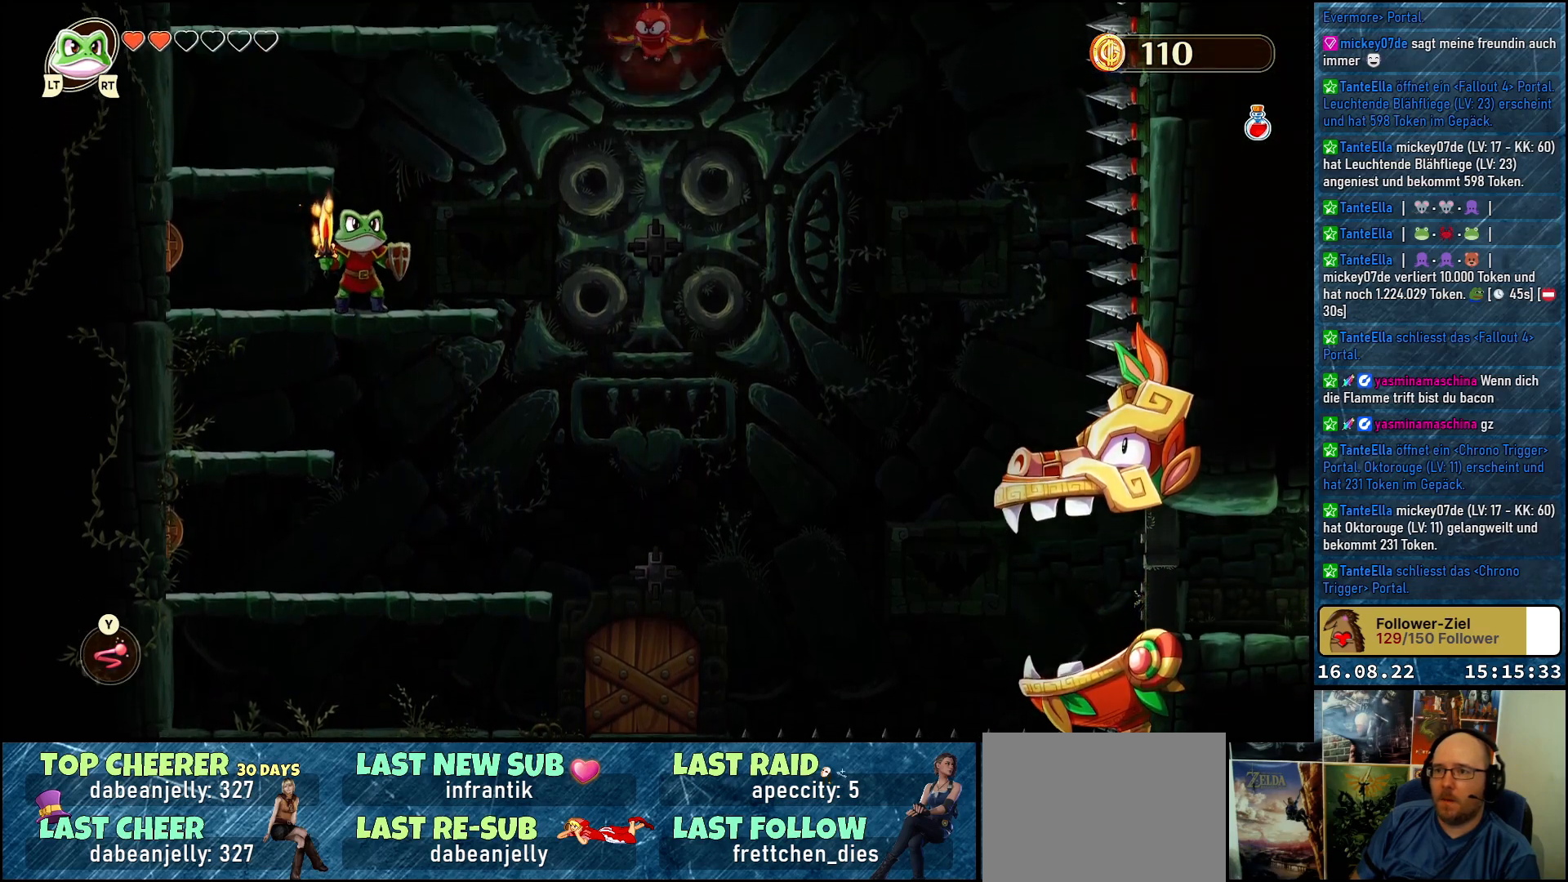
Gameplay with a controller (Xbox layout); each line is a JSON object with the inputs held at the frame after it. "events" lists button and stick changes between this image and that frame as [ms after this image, input, new state], when the widget could be followed in between.
{"buttons": [], "left_stick": "center", "right_stick": "center", "events": [[217, "left_stick", "down-right"], [333, "X", "down"], [333, "left_stick", "center"], [450, "X", "up"]]}
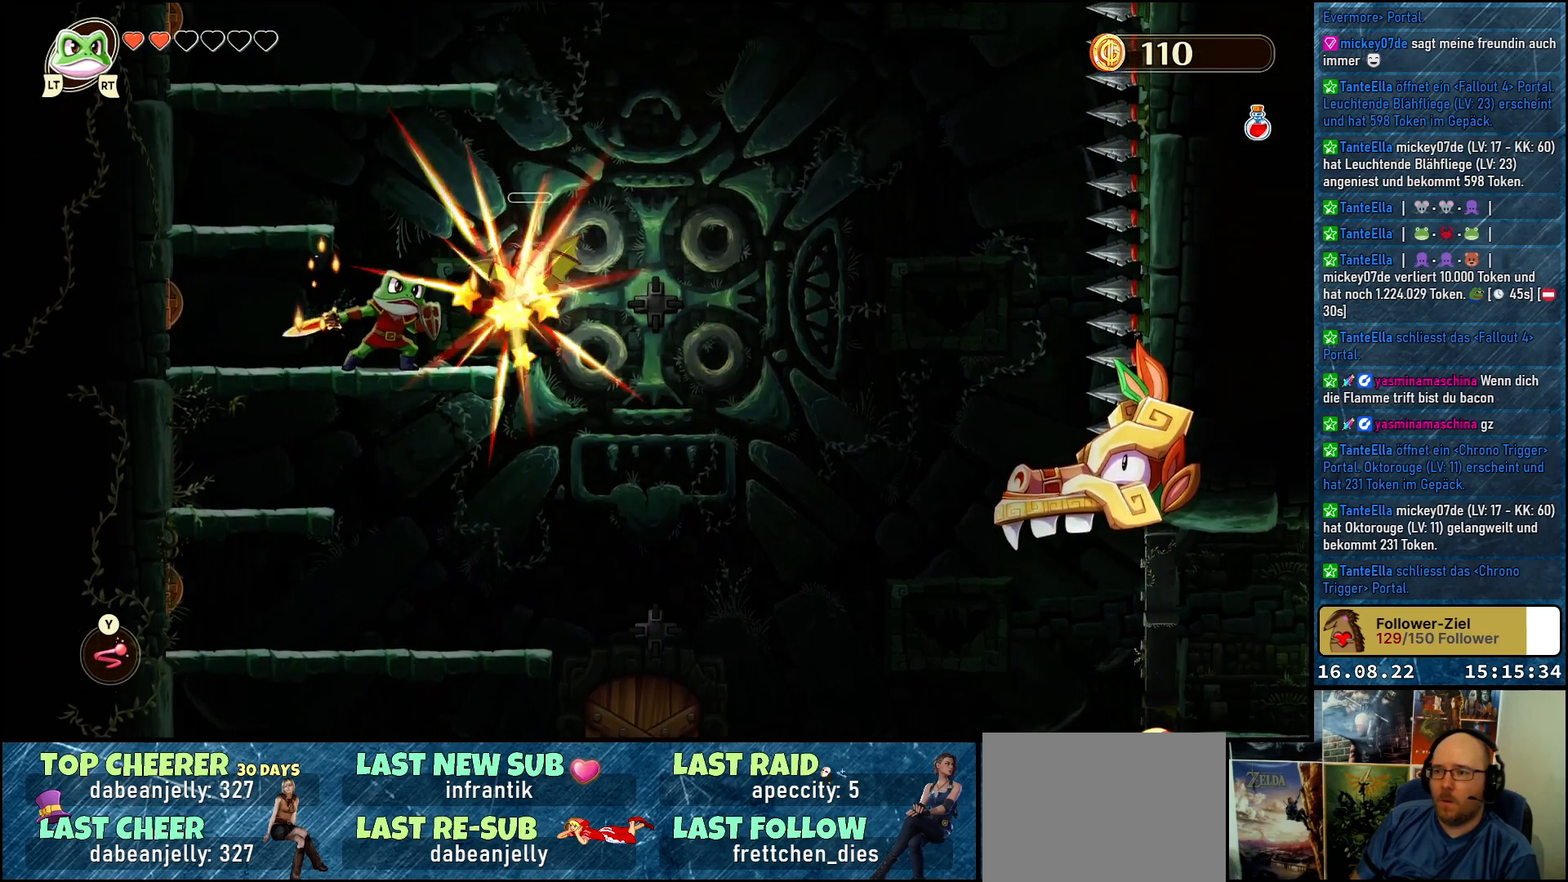
{"buttons": [], "left_stick": "right", "right_stick": "center", "events": [[17, "X", "down"], [100, "X", "up"], [350, "left_stick", "right"]]}
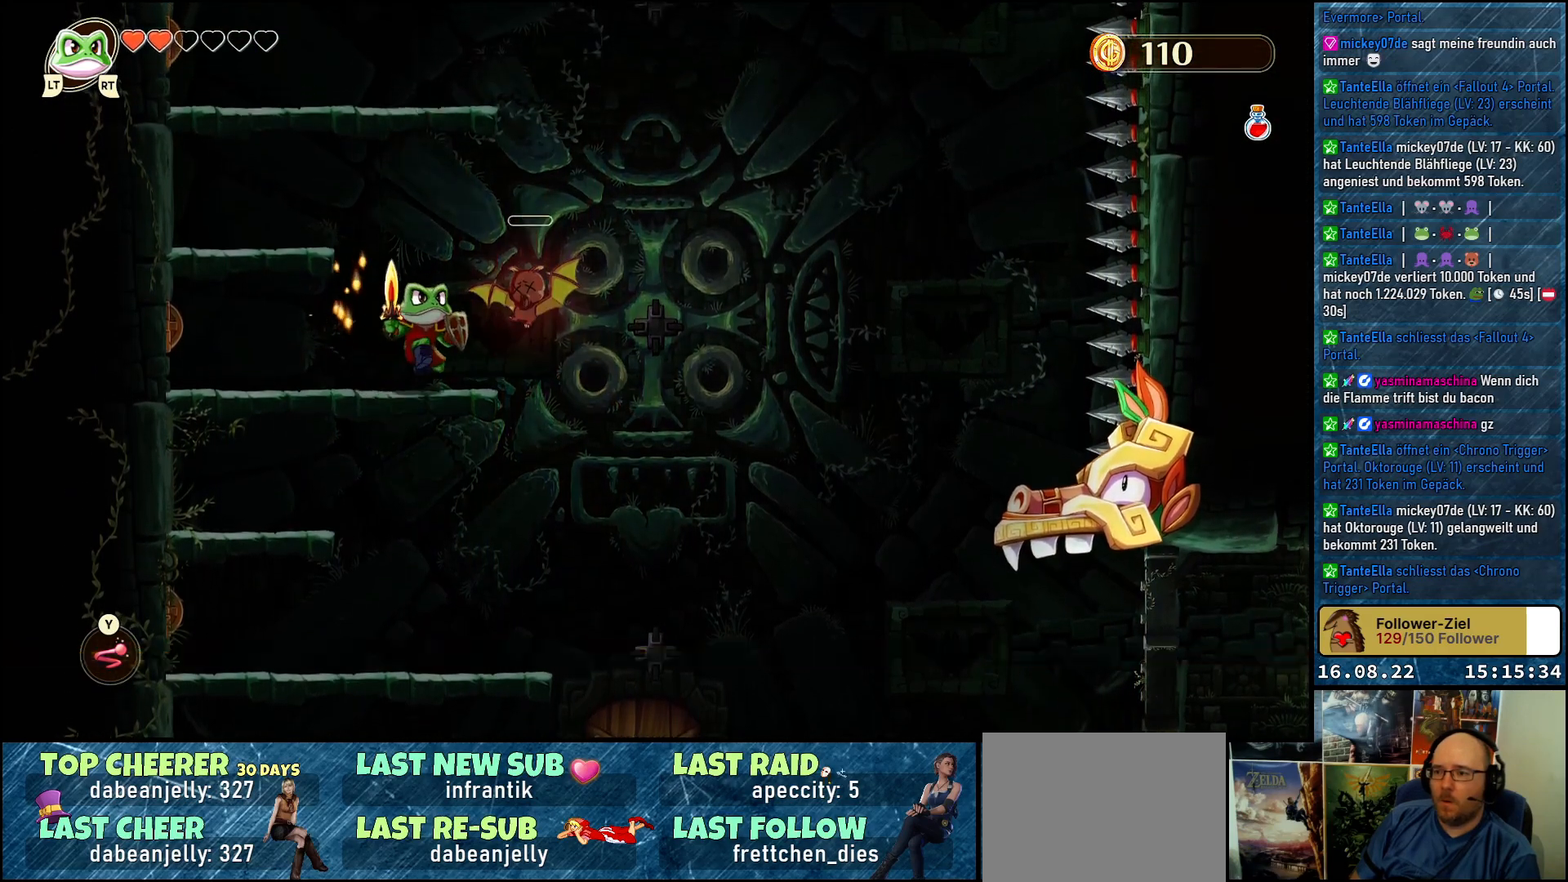
{"buttons": [], "left_stick": "center", "right_stick": "center", "events": [[33, "left_stick", "center"], [217, "left_stick", "right"], [333, "left_stick", "center"]]}
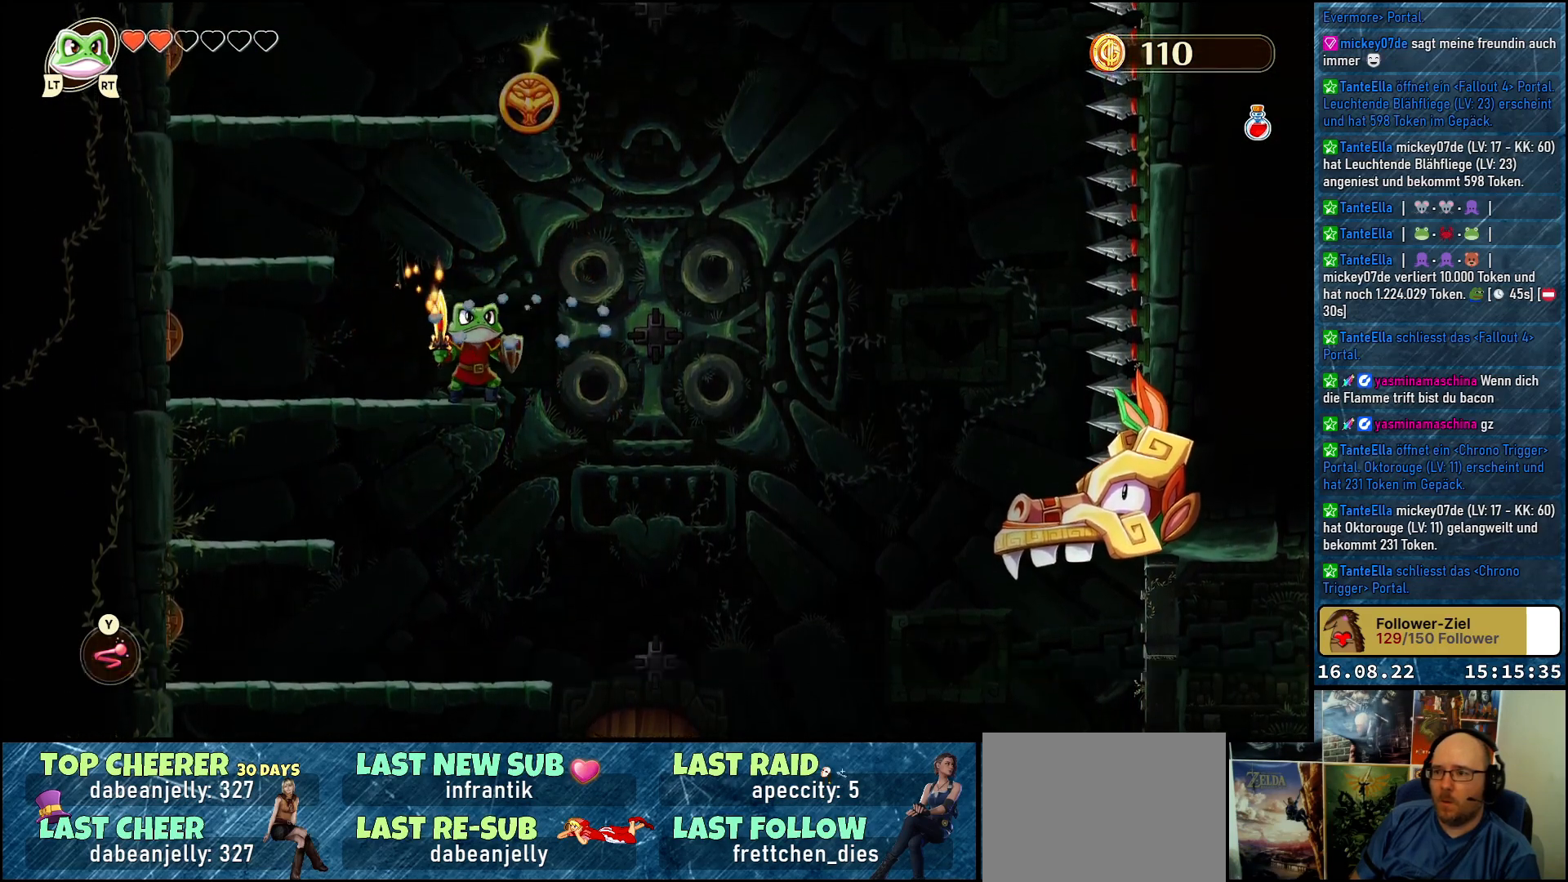
{"buttons": [], "left_stick": "center", "right_stick": "center", "events": [[133, "left_stick", "down-right"], [250, "left_stick", "center"]]}
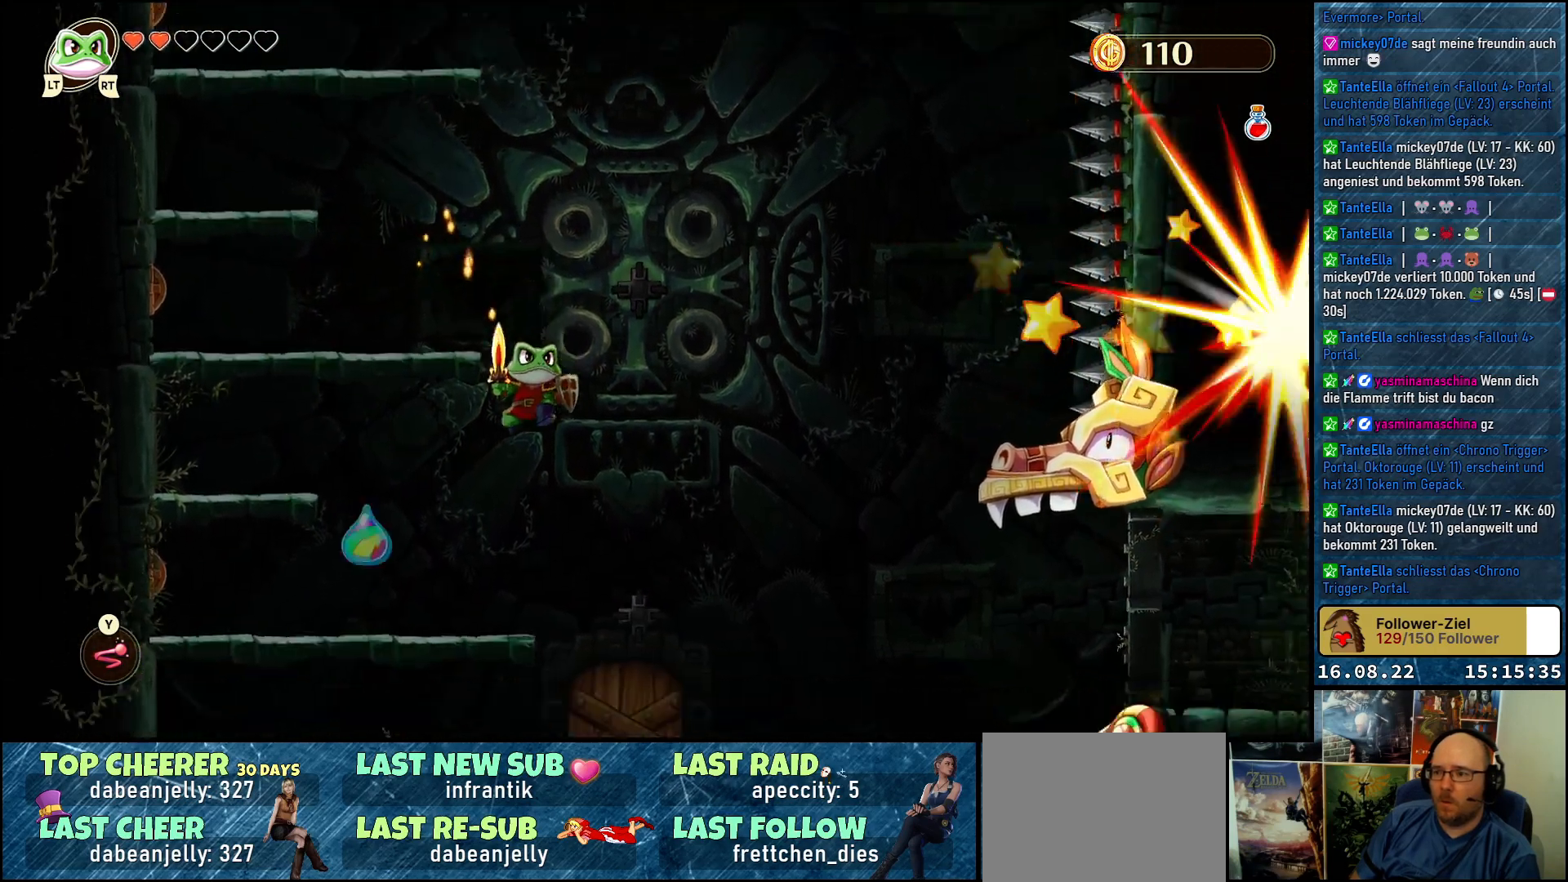
{"buttons": [], "left_stick": "center", "right_stick": "center", "events": []}
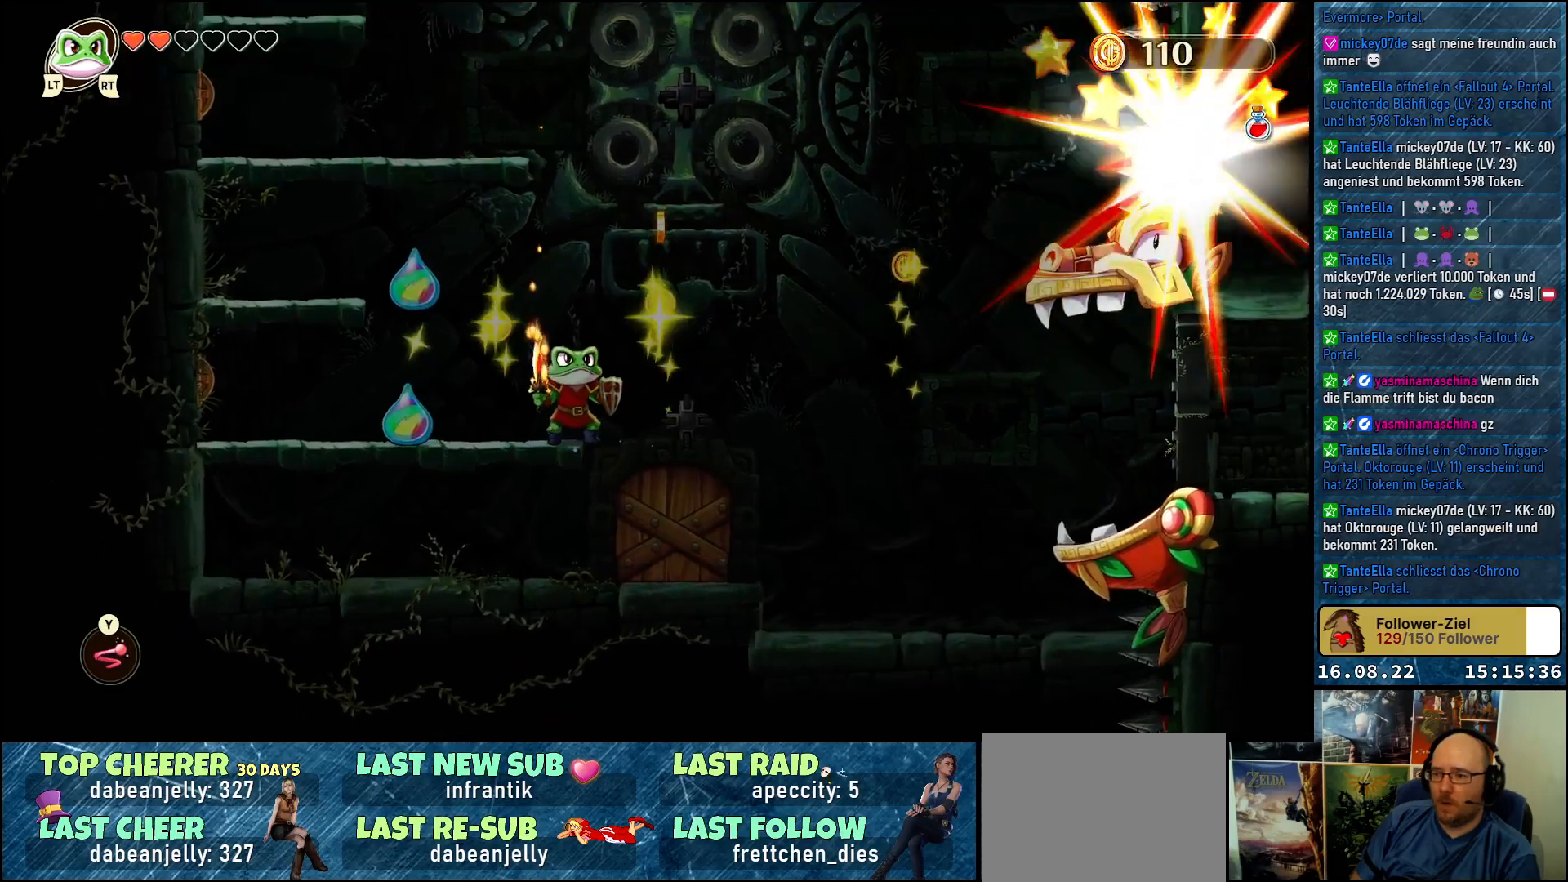
{"buttons": [], "left_stick": "up-left", "right_stick": "center", "events": [[283, "left_stick", "up-left"]]}
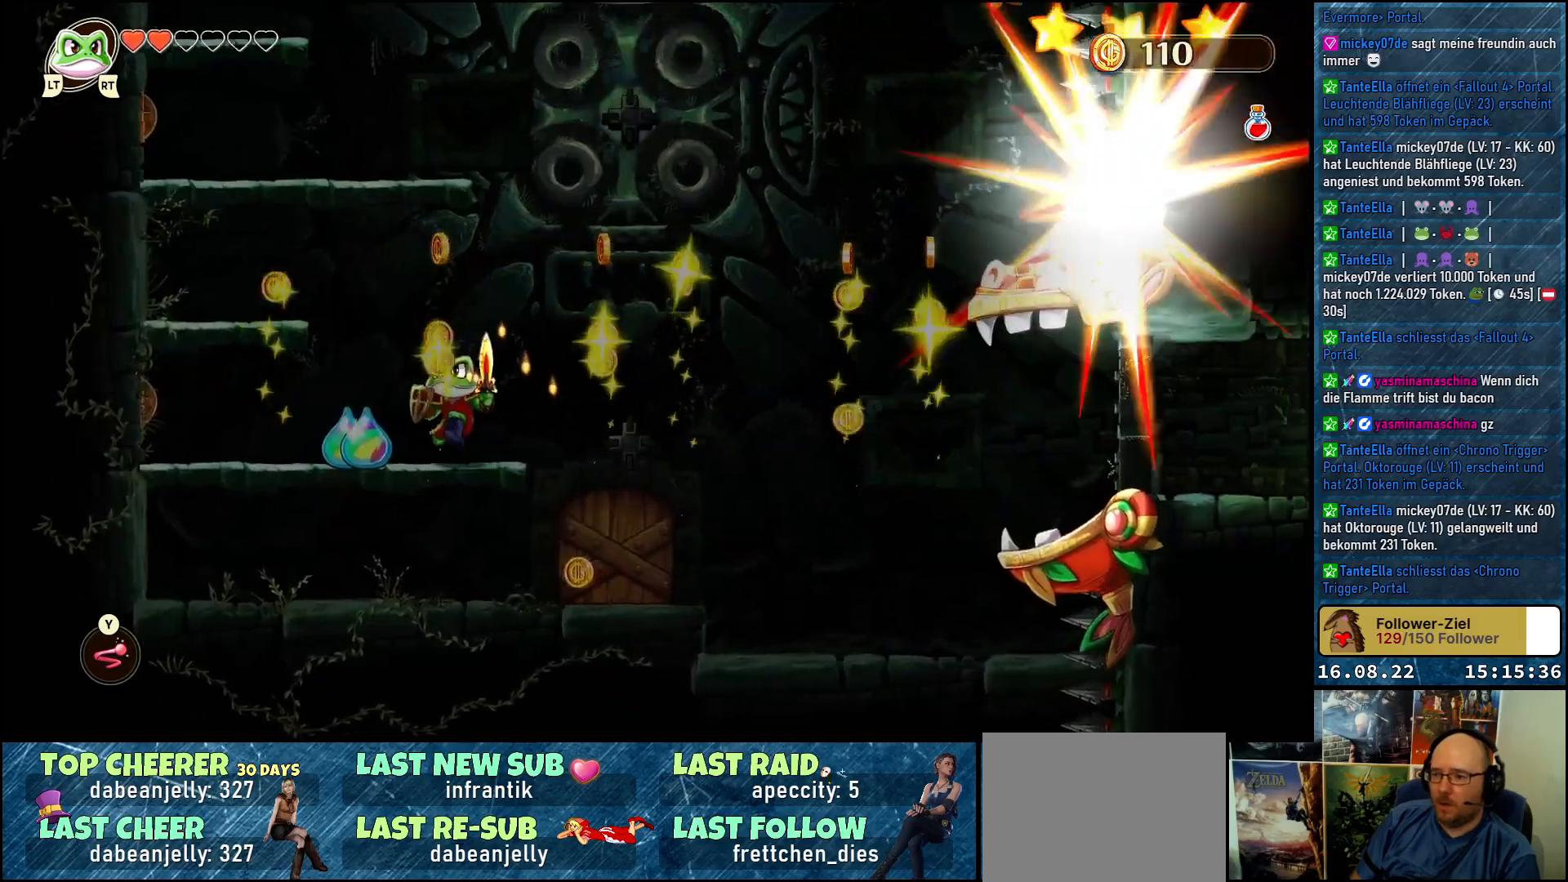
{"buttons": [], "left_stick": "up-left", "right_stick": "center", "events": []}
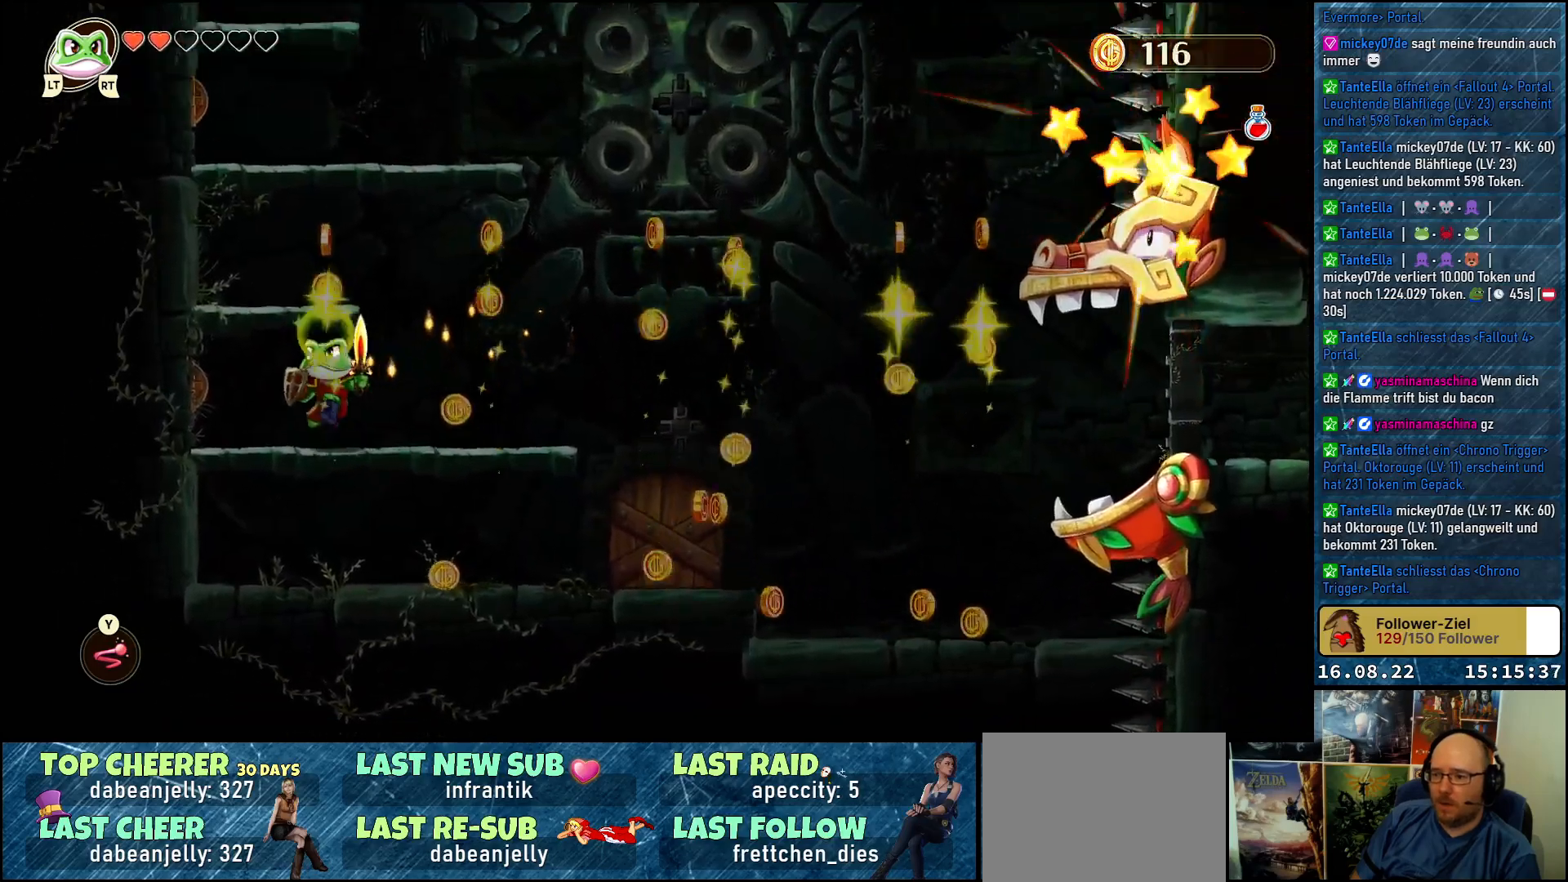
{"buttons": [], "left_stick": "right", "right_stick": "center", "events": [[133, "left_stick", "right"]]}
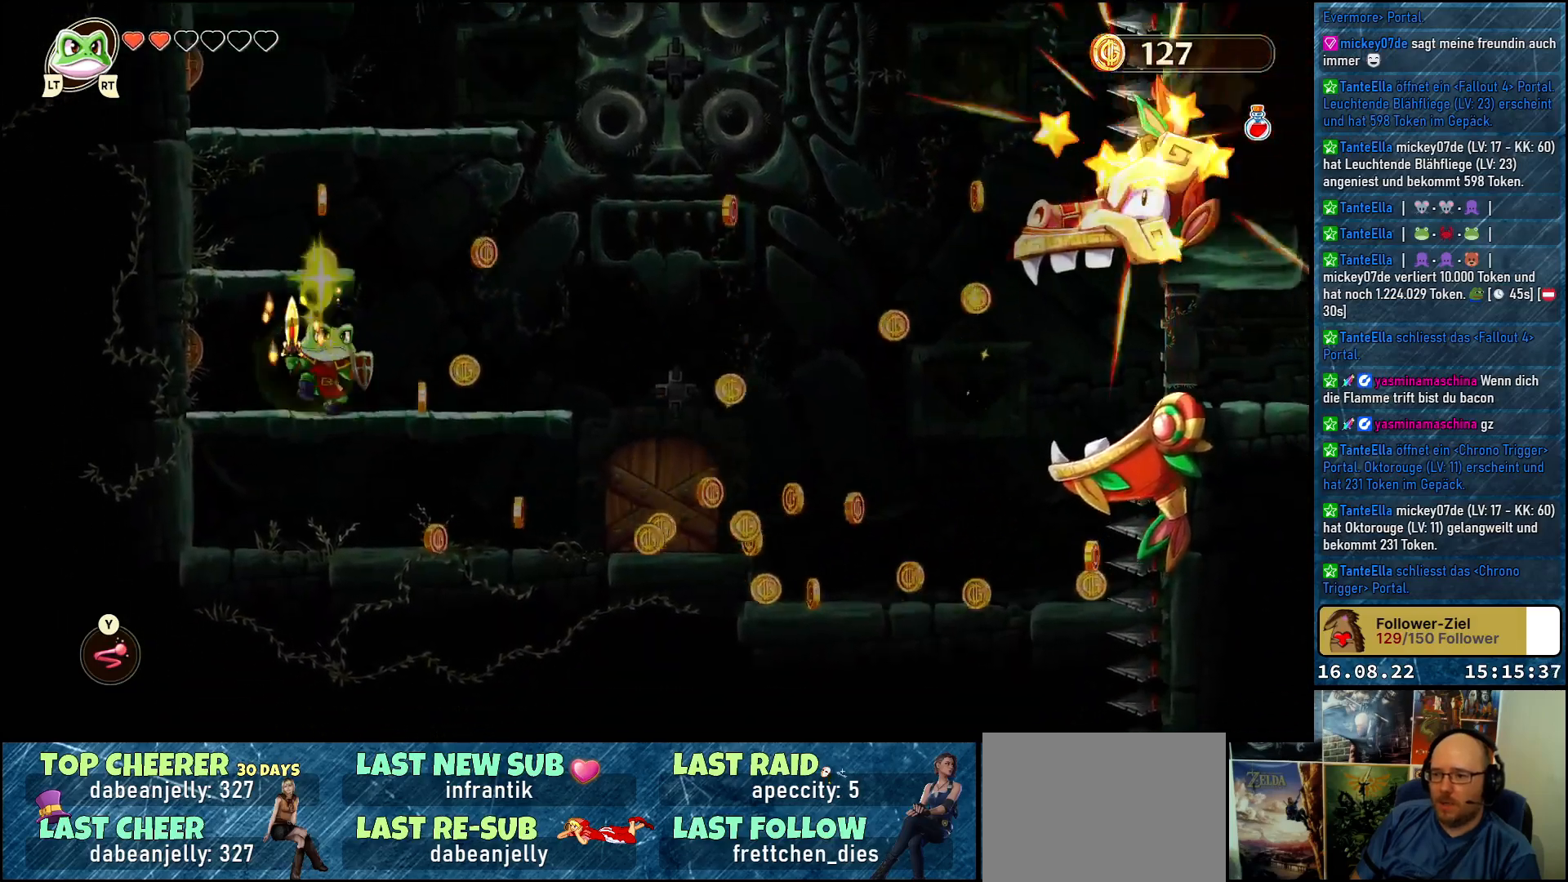
{"buttons": [], "left_stick": "up-left", "right_stick": "center", "events": [[300, "left_stick", "up-left"]]}
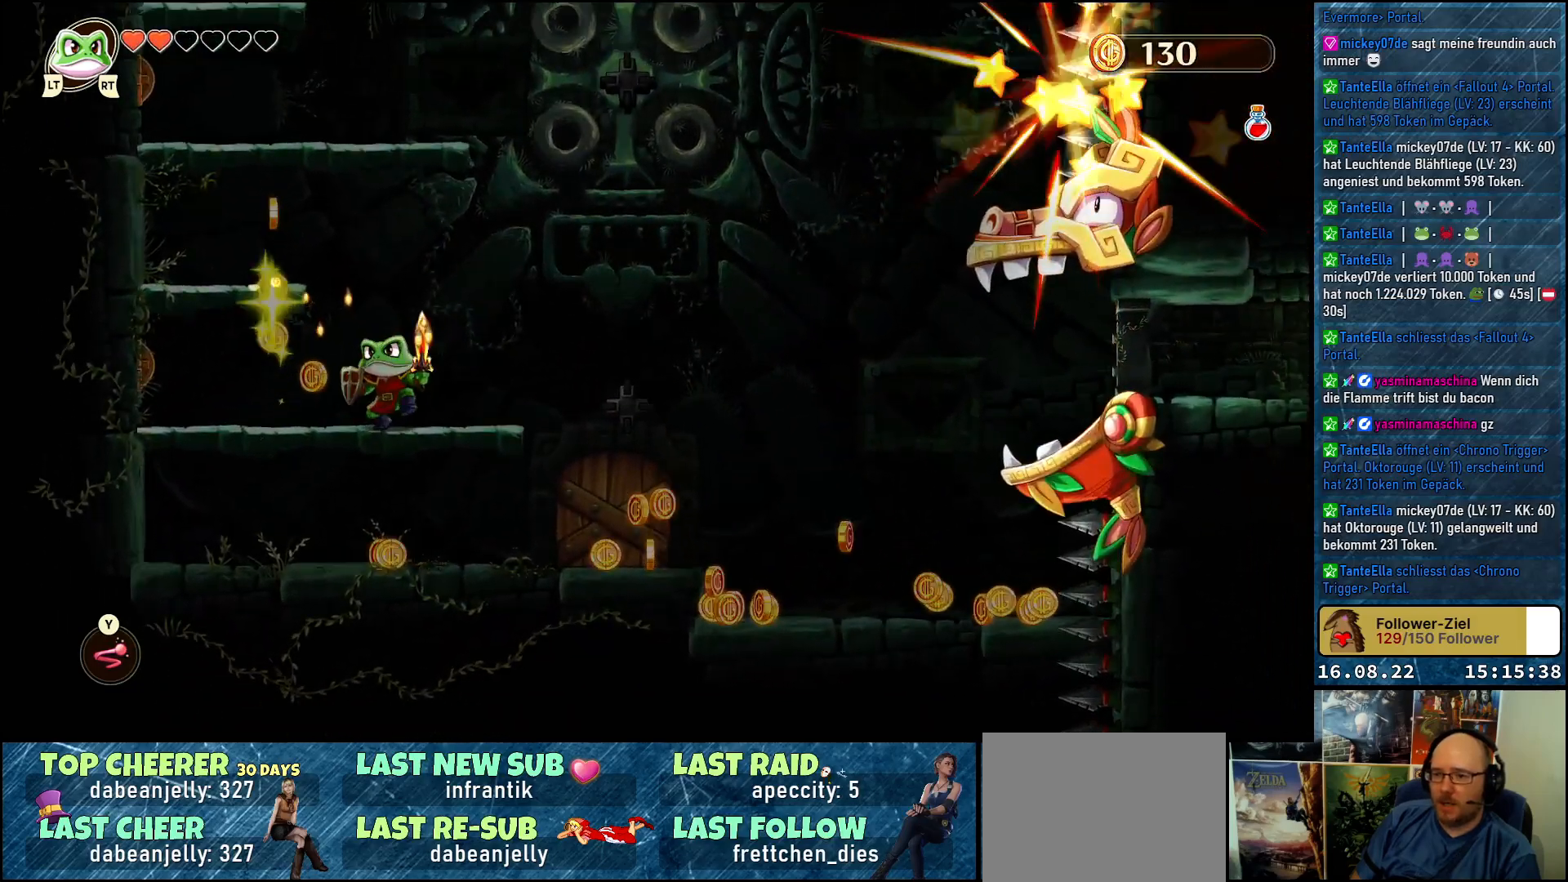
{"buttons": [], "left_stick": "up-right", "right_stick": "center", "events": [[483, "left_stick", "up-right"]]}
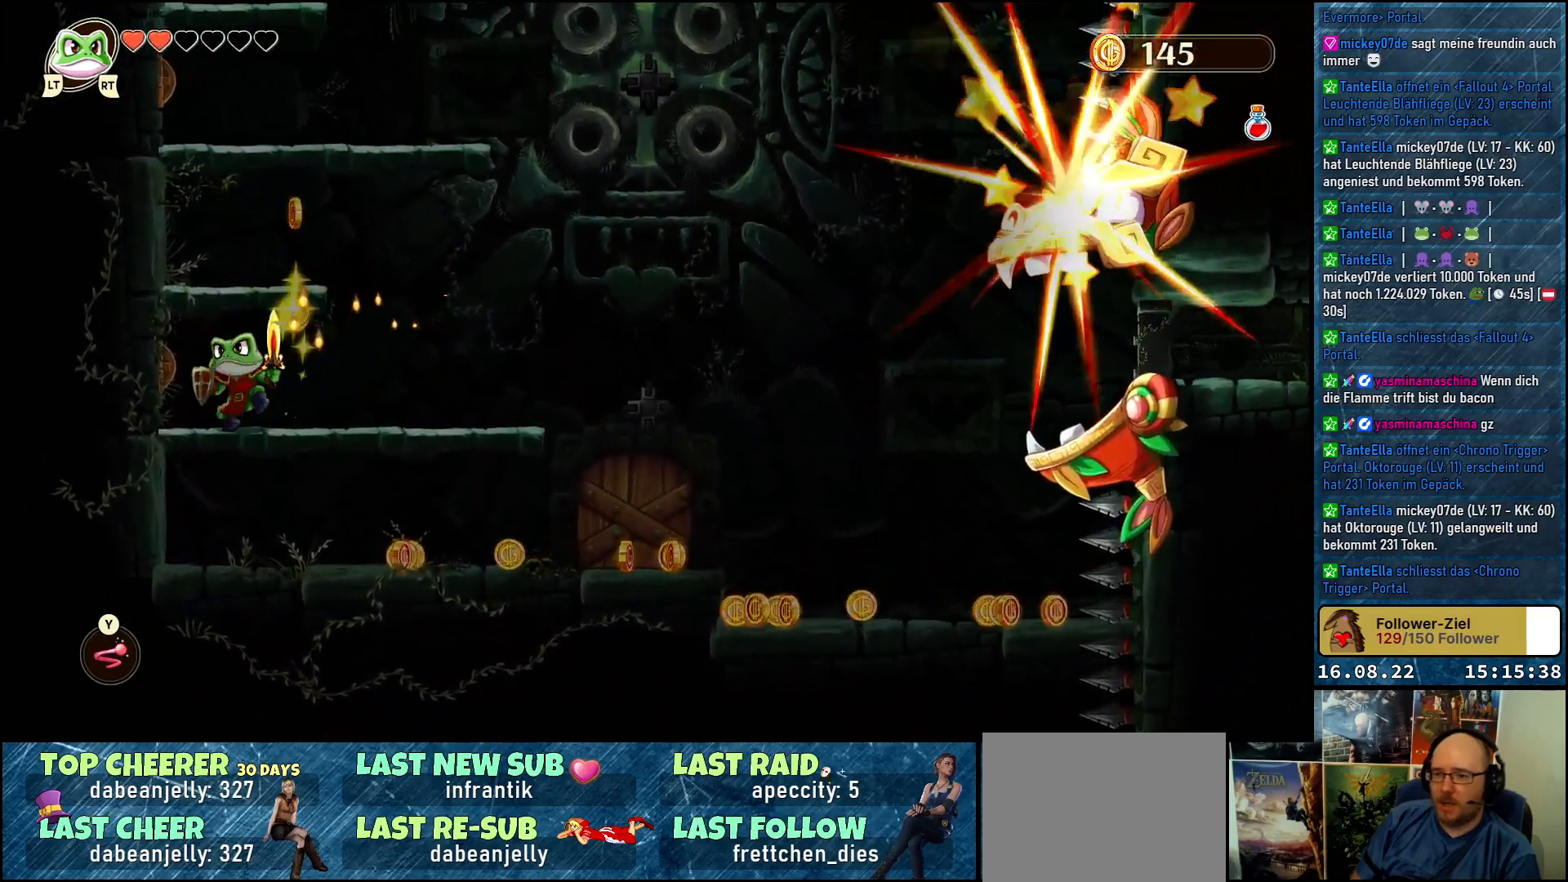
{"buttons": [], "left_stick": "up-left", "right_stick": "center", "events": [[17, "left_stick", "right"], [467, "left_stick", "up-left"]]}
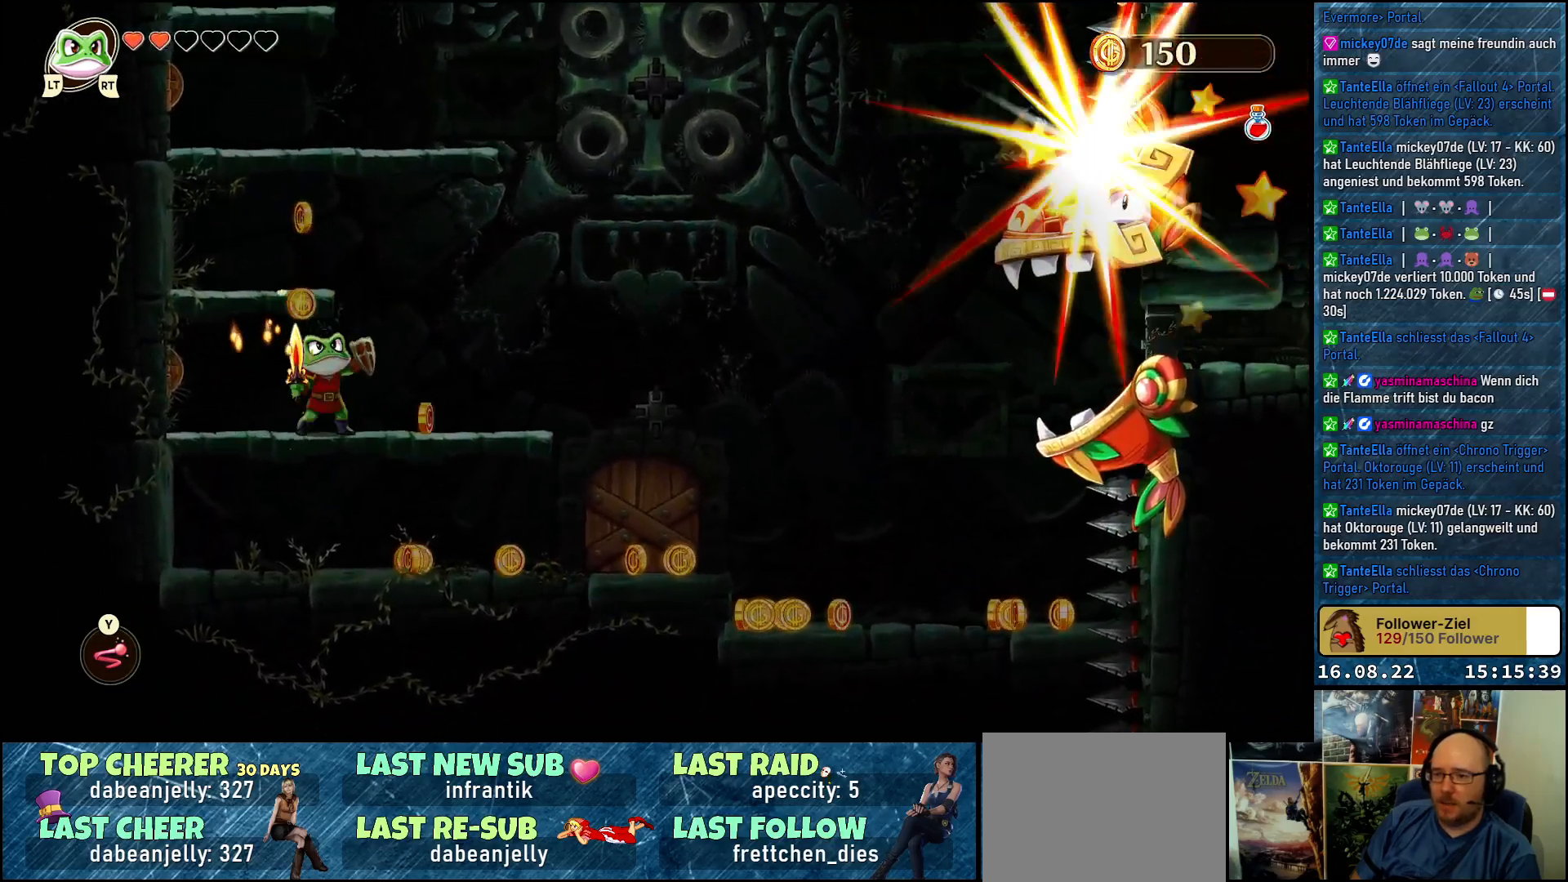
{"buttons": ["A"], "left_stick": "right", "right_stick": "center", "events": [[283, "left_stick", "center"], [383, "A", "down"], [400, "left_stick", "right"]]}
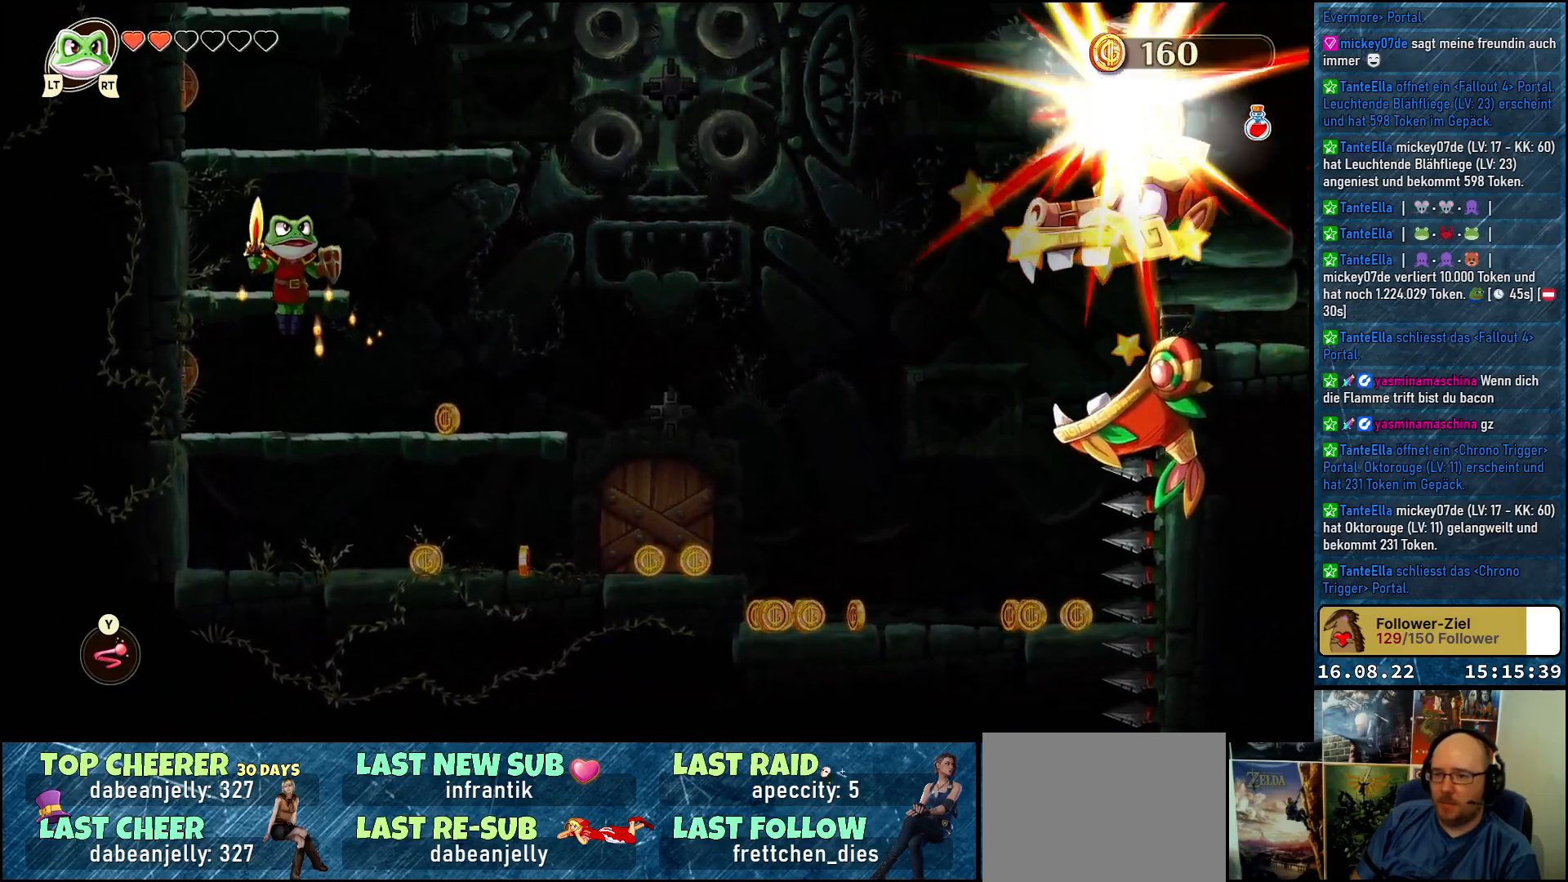
{"buttons": [], "left_stick": "down-right", "right_stick": "center", "events": [[17, "A", "up"], [267, "left_stick", "down-right"]]}
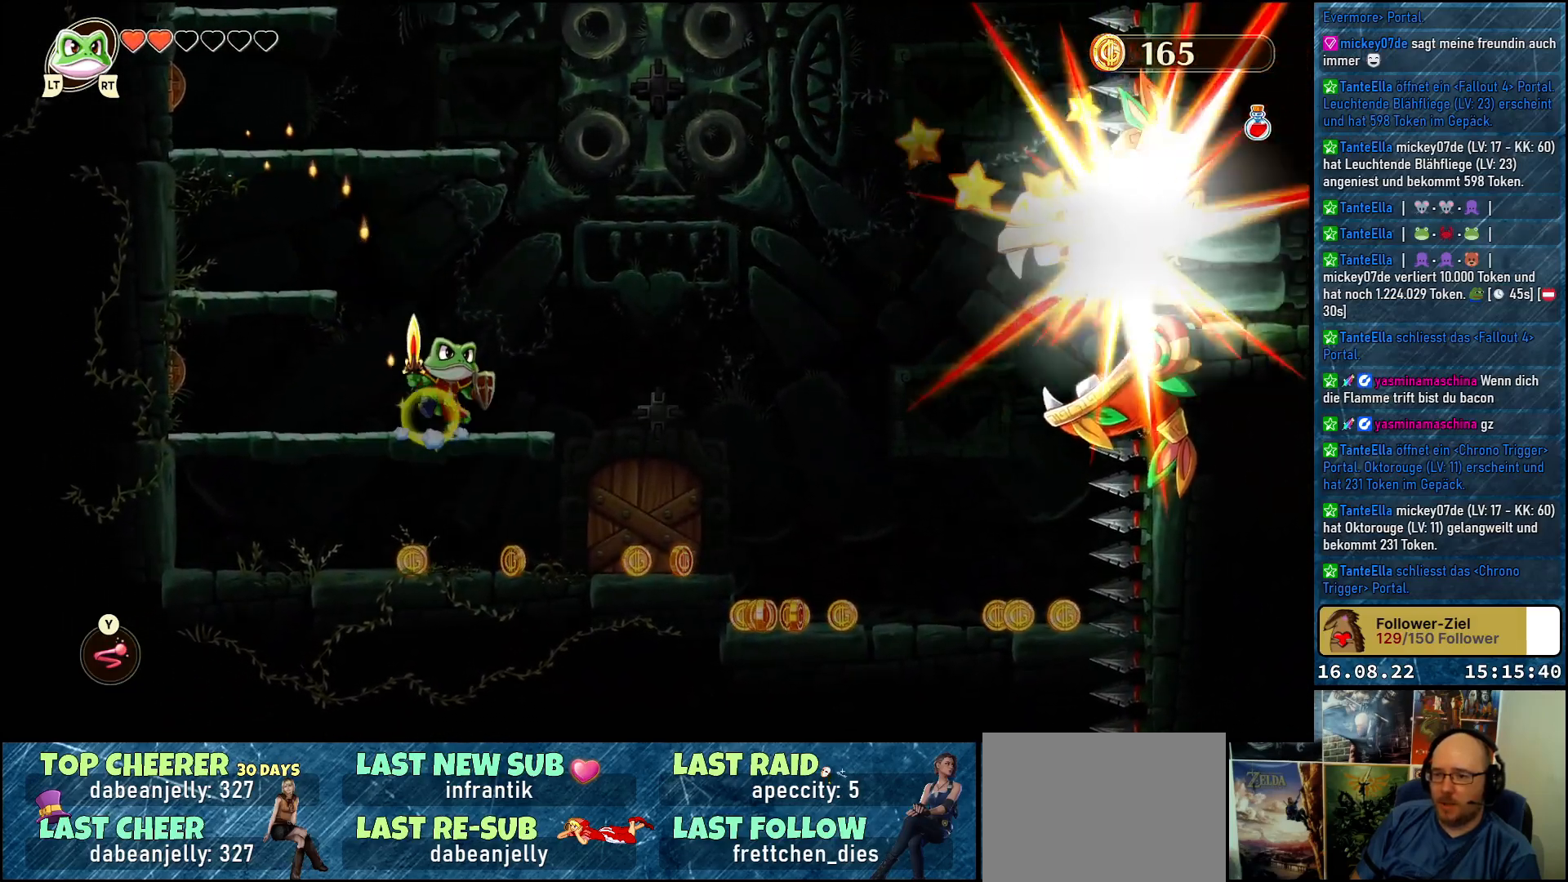
{"buttons": [], "left_stick": "left", "right_stick": "center", "events": [[417, "left_stick", "left"]]}
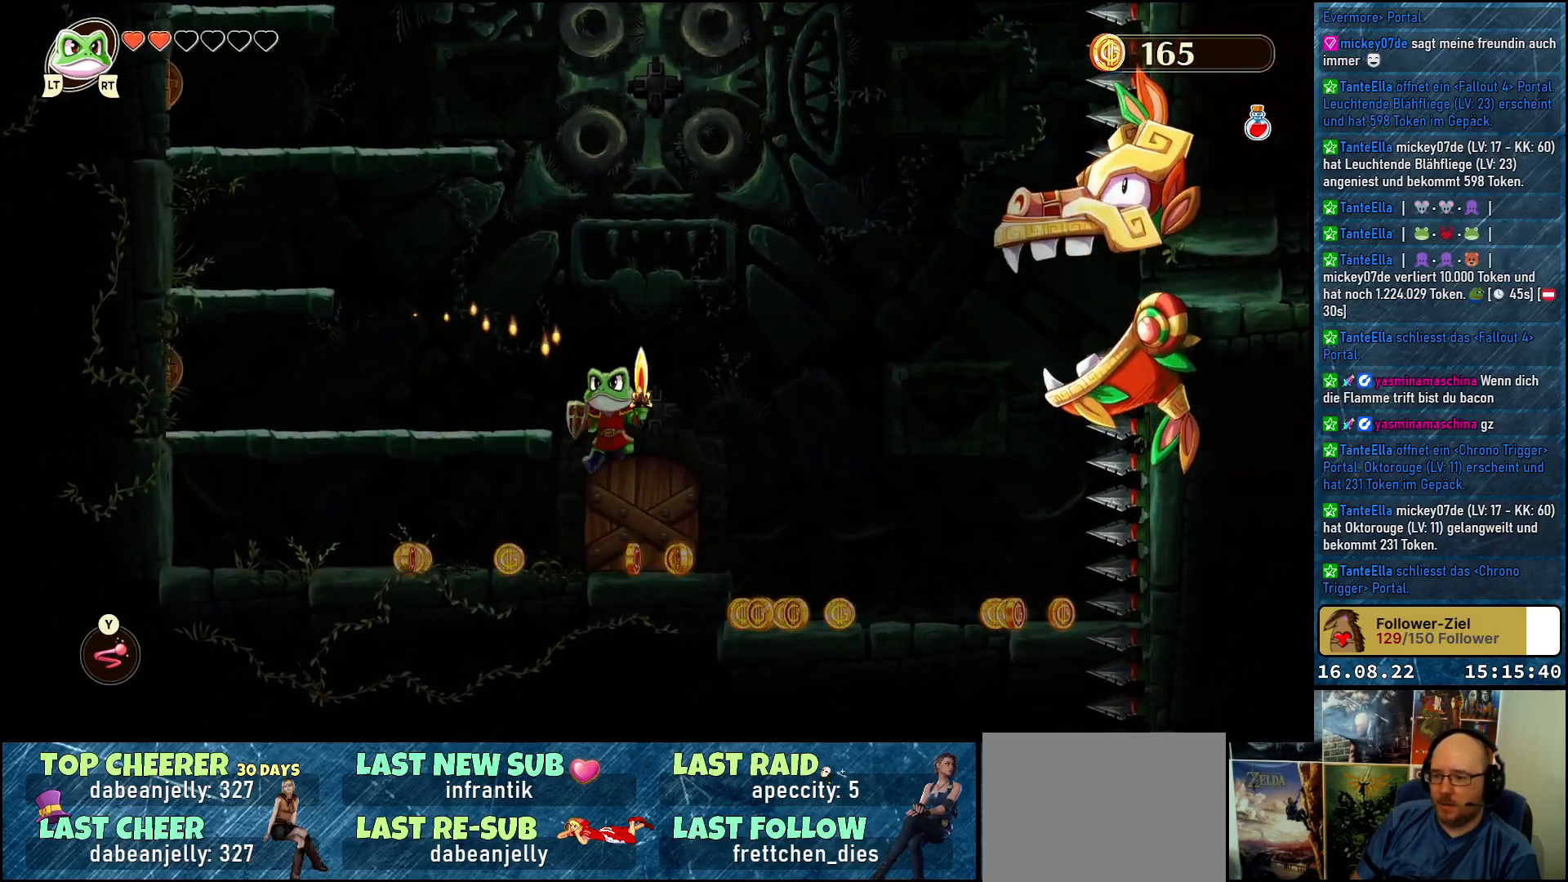
{"buttons": [], "left_stick": "left", "right_stick": "center", "events": []}
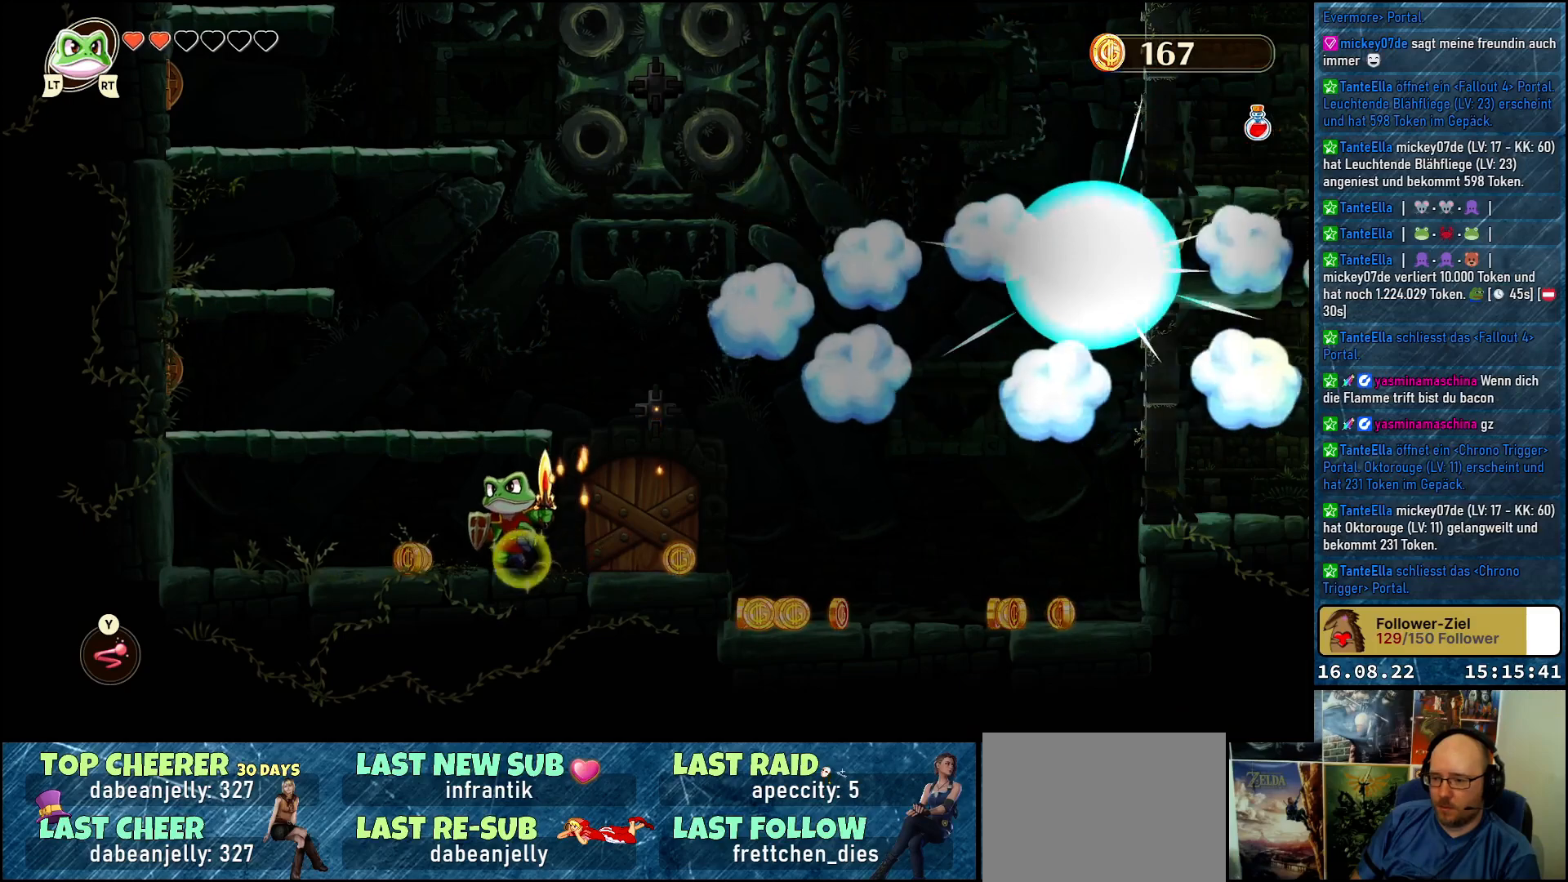
{"buttons": [], "left_stick": "right", "right_stick": "center", "events": [[250, "left_stick", "right"]]}
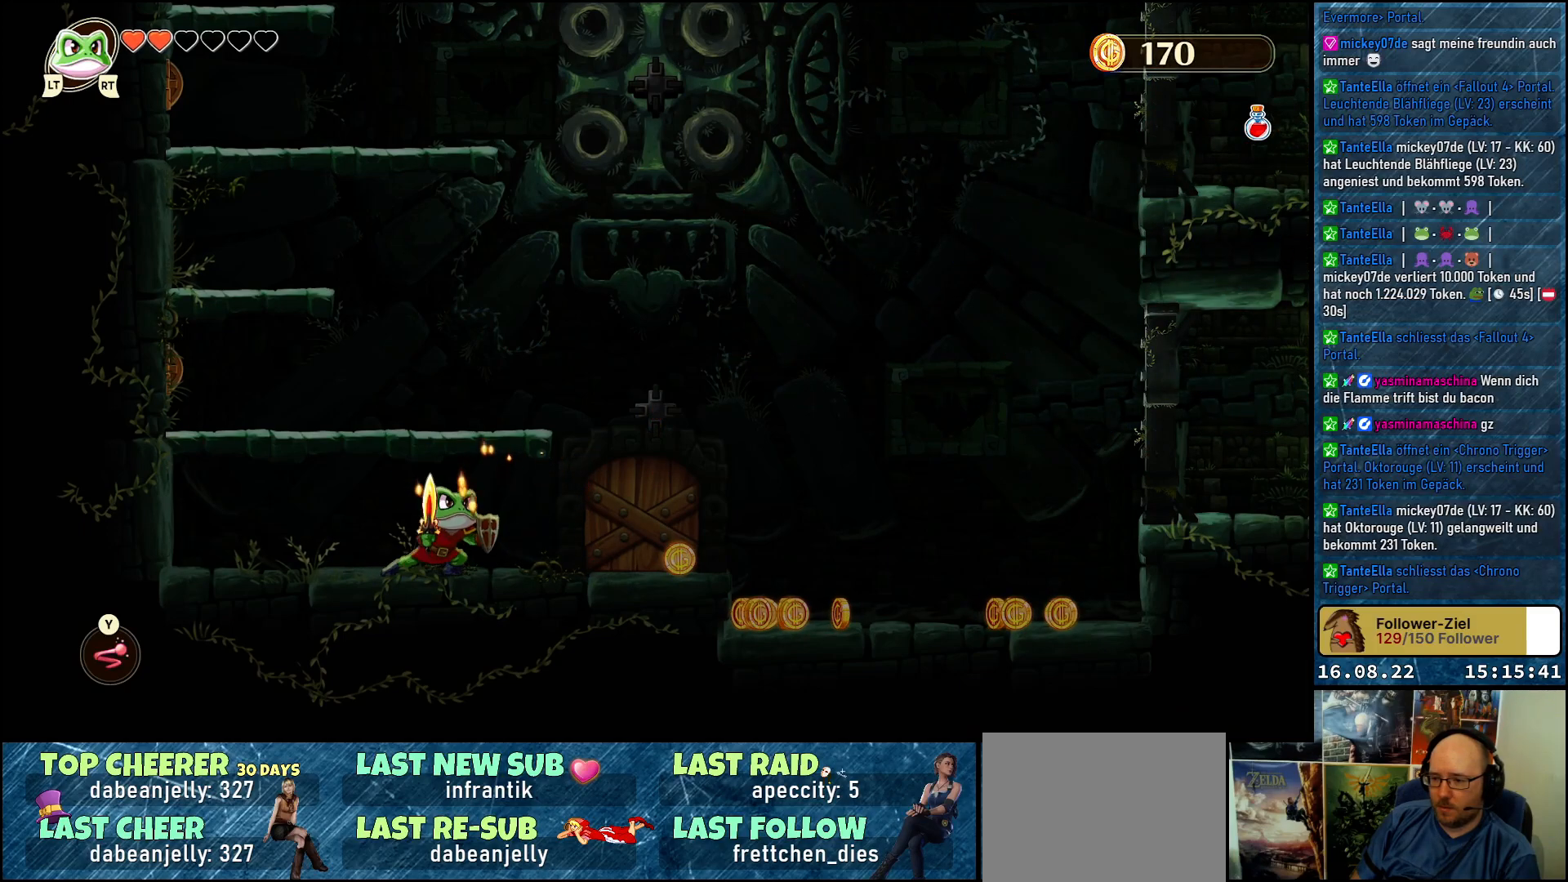
{"buttons": [], "left_stick": "right", "right_stick": "center", "events": []}
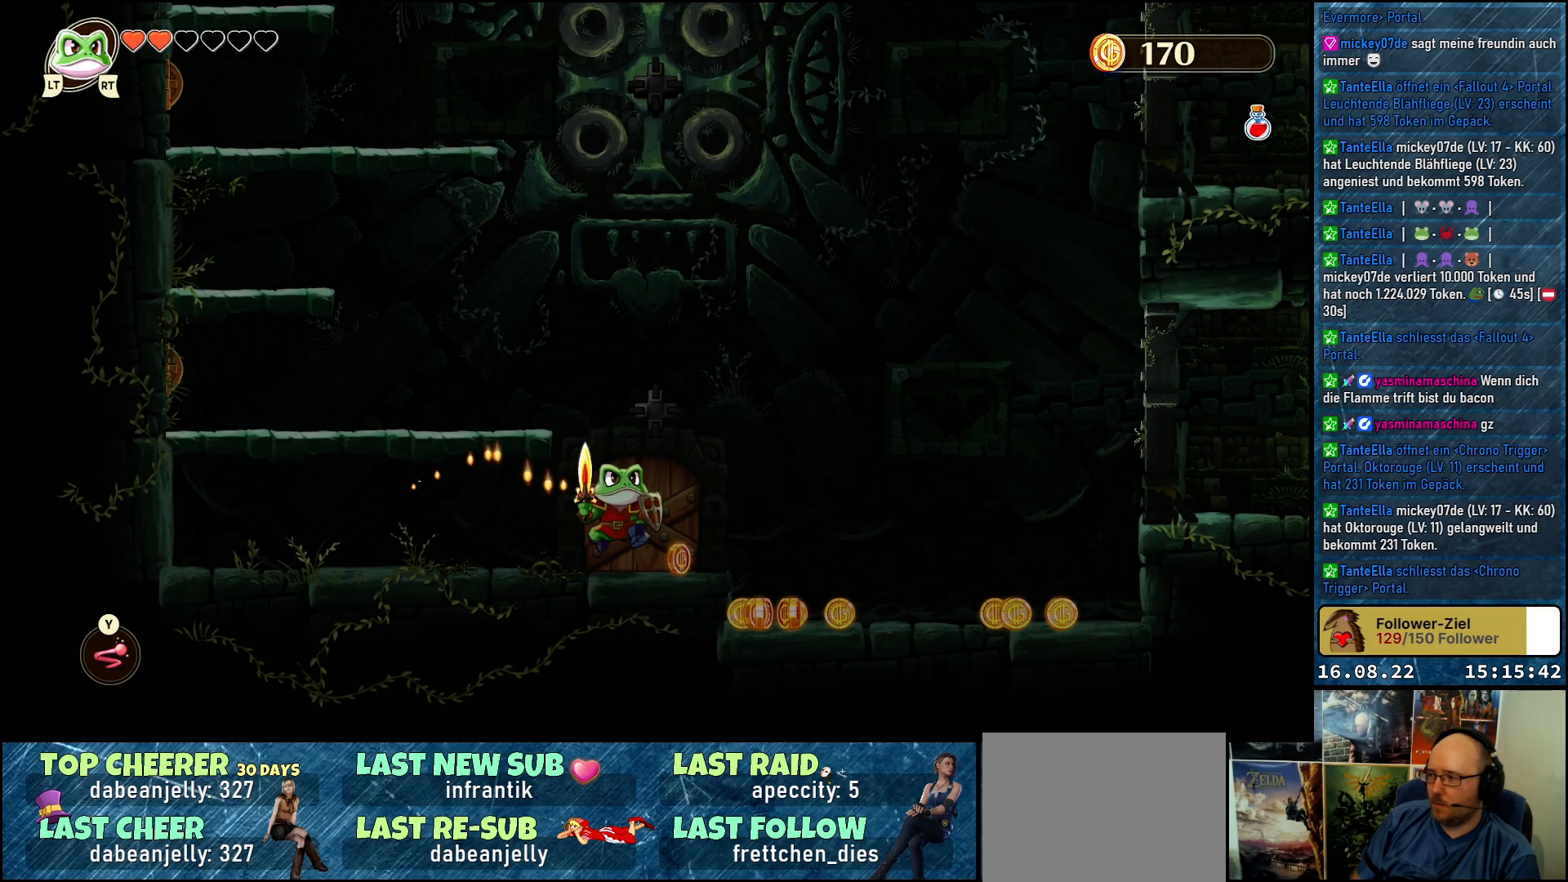
{"buttons": [], "left_stick": "left", "right_stick": "center", "events": [[367, "left_stick", "left"]]}
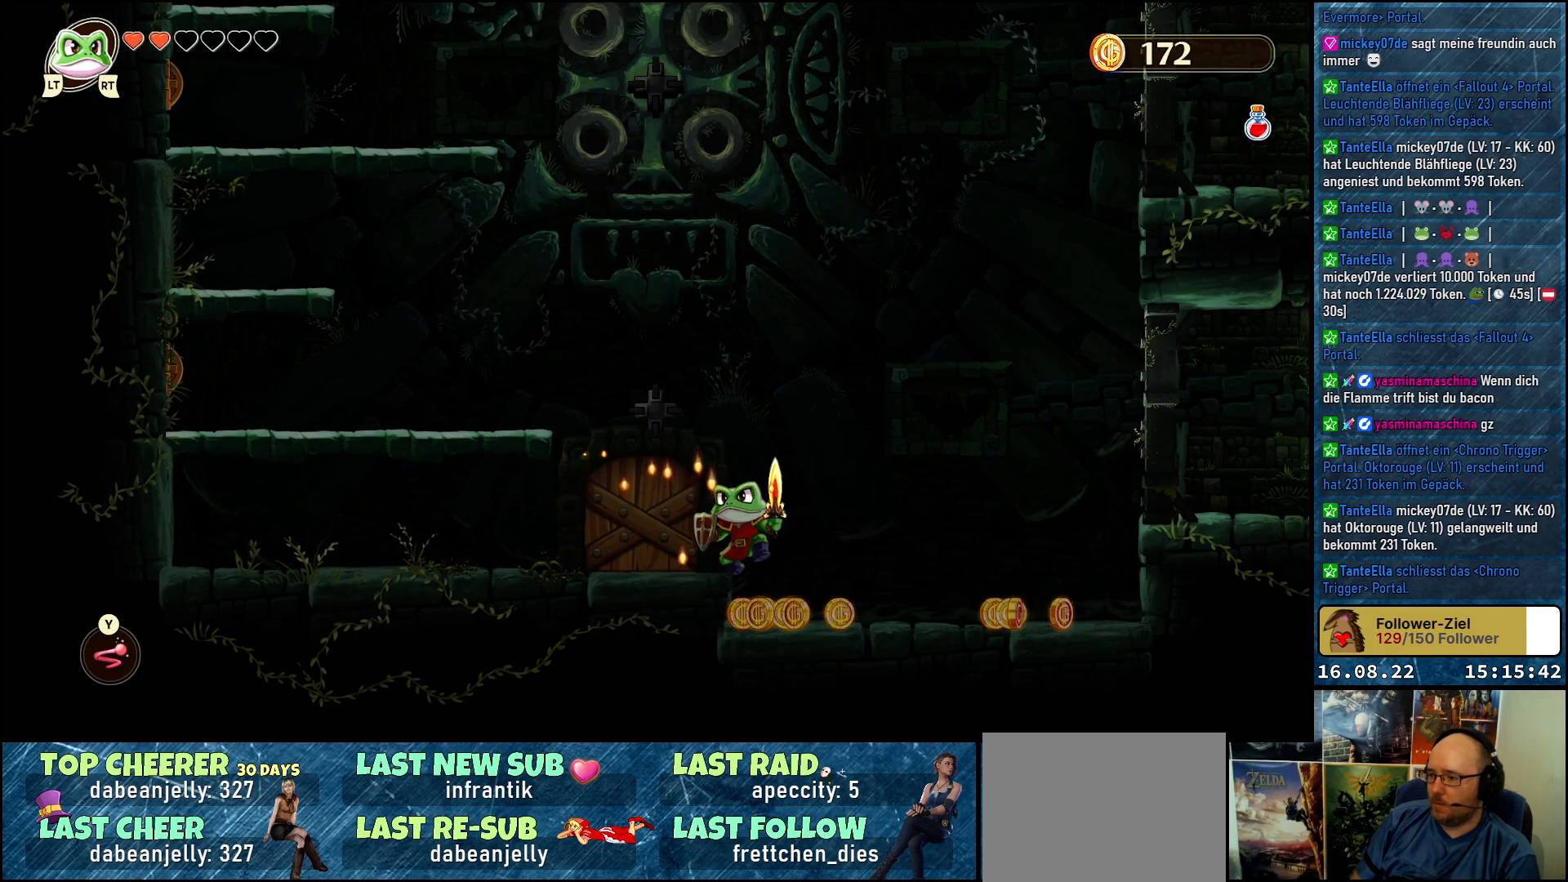
{"buttons": [], "left_stick": "left", "right_stick": "center", "events": [[83, "left_stick", "right"], [200, "left_stick", "down-right"], [433, "left_stick", "left"]]}
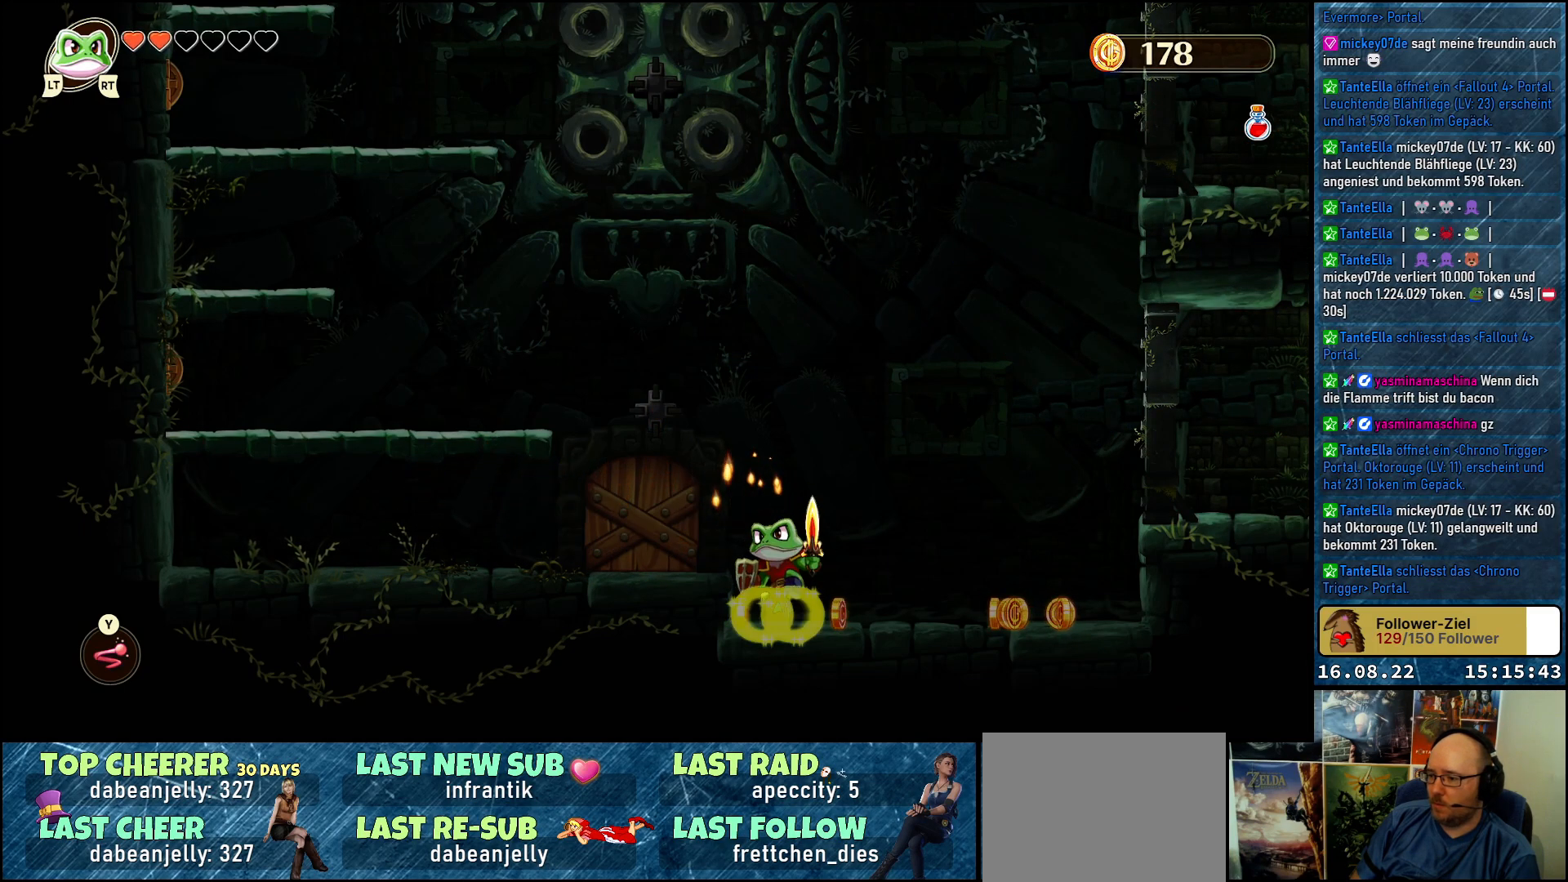
{"buttons": [], "left_stick": "down-right", "right_stick": "center", "events": [[233, "left_stick", "down-right"]]}
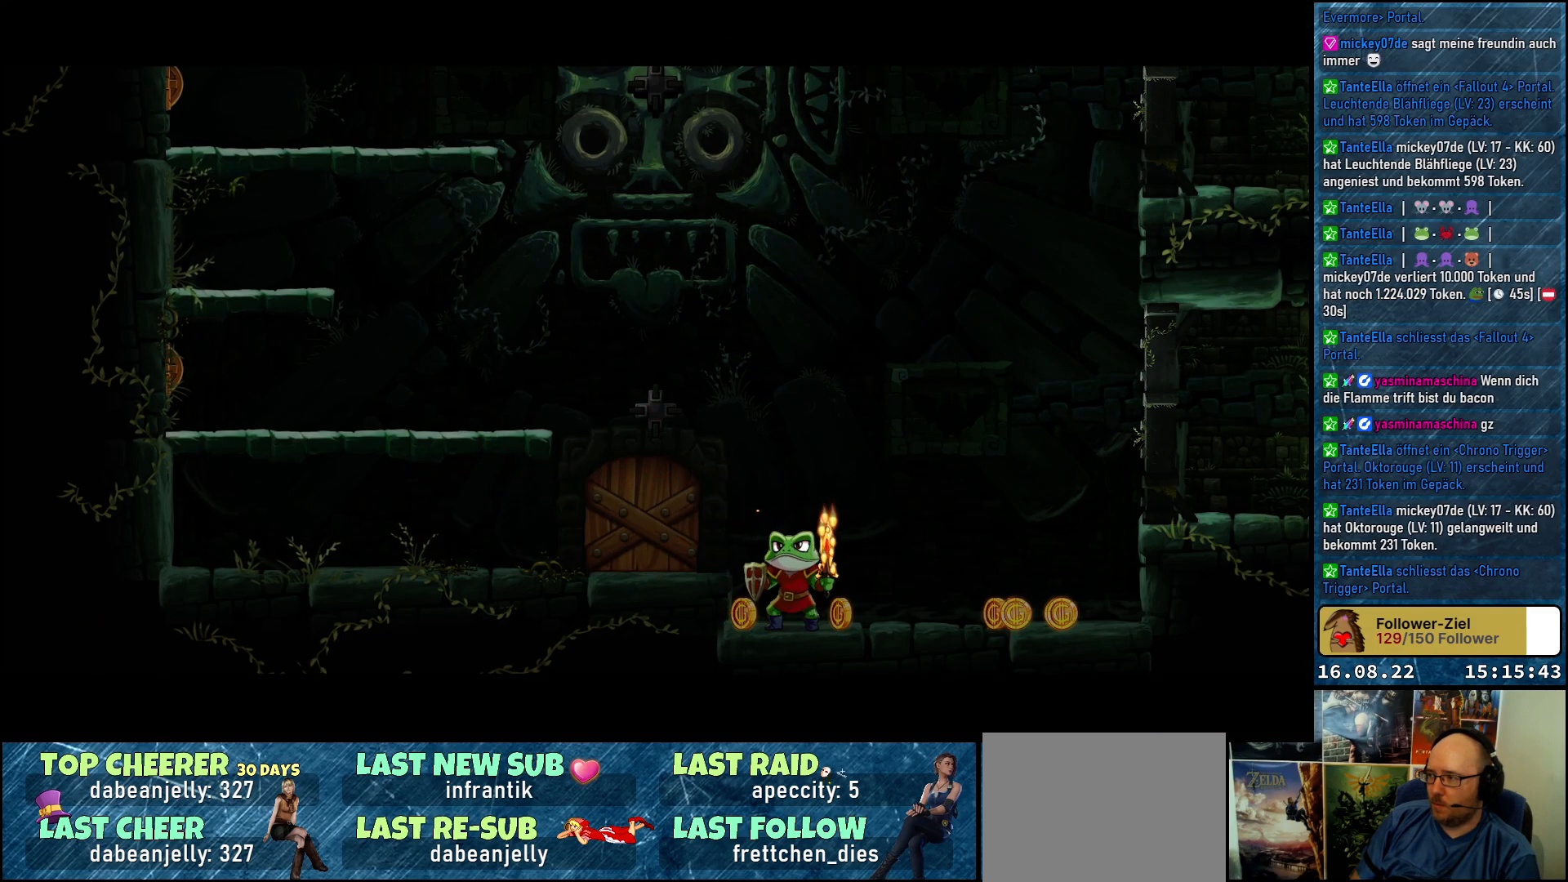
{"buttons": [], "left_stick": "center", "right_stick": "center", "events": [[233, "left_stick", "center"]]}
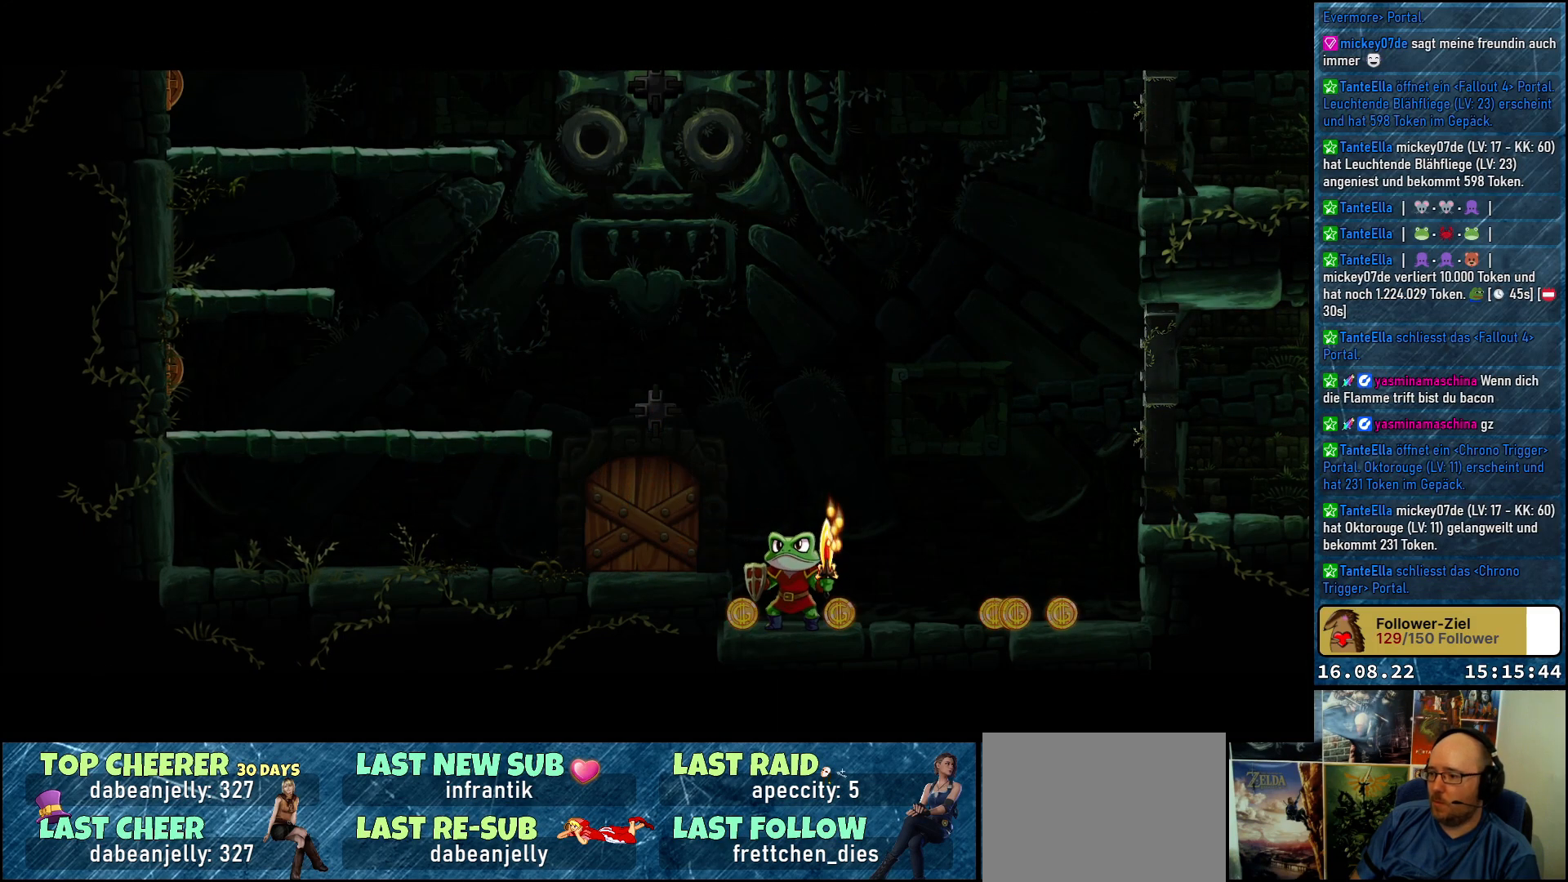
{"buttons": [], "left_stick": "center", "right_stick": "center", "events": []}
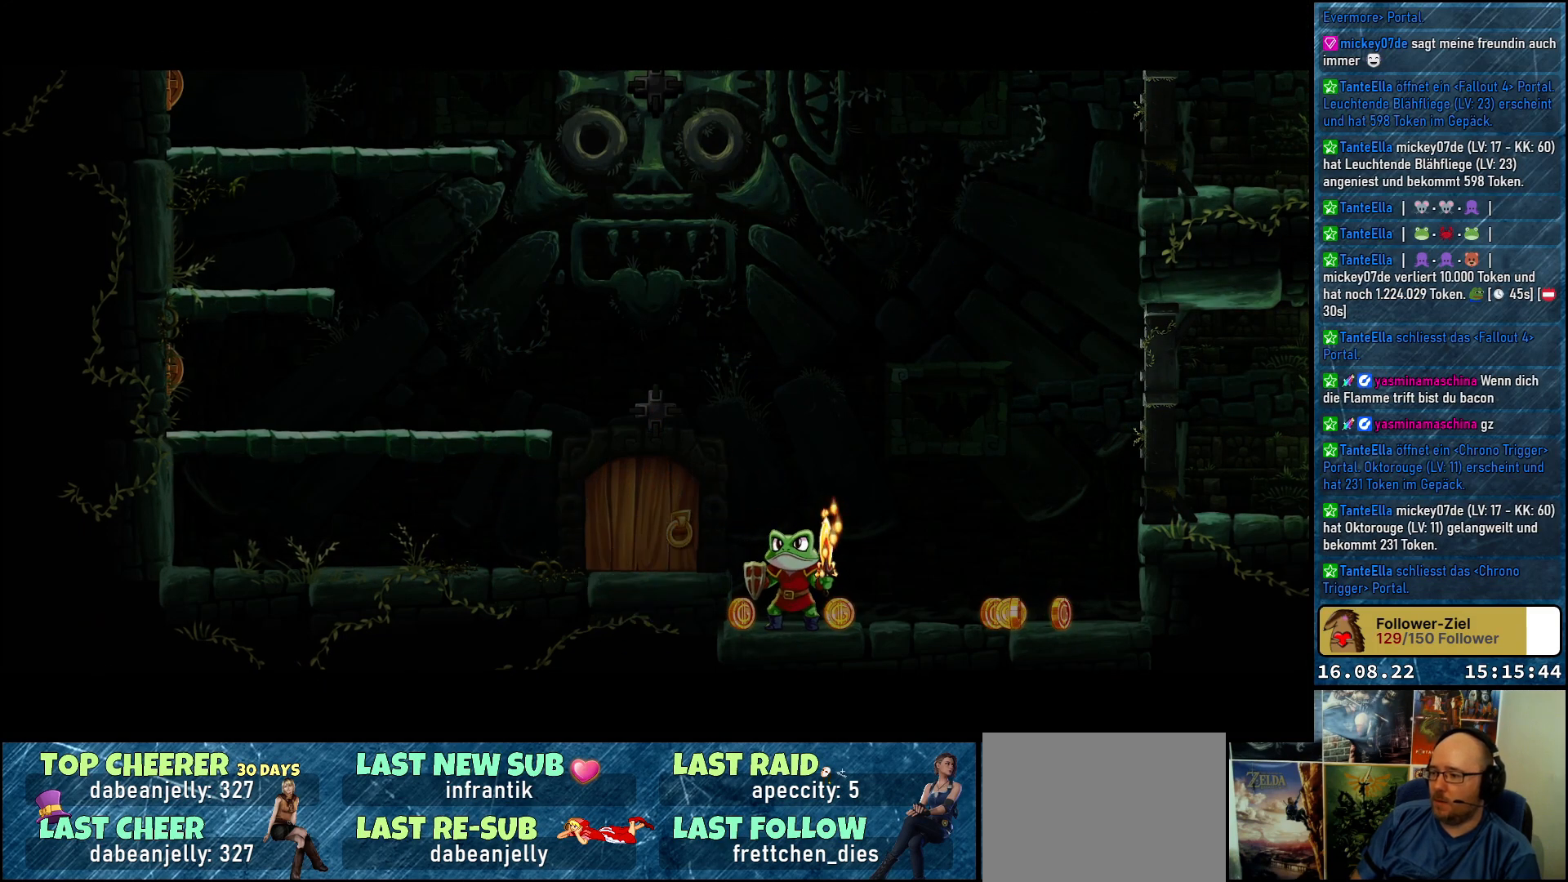
{"buttons": [], "left_stick": "center", "right_stick": "center", "events": []}
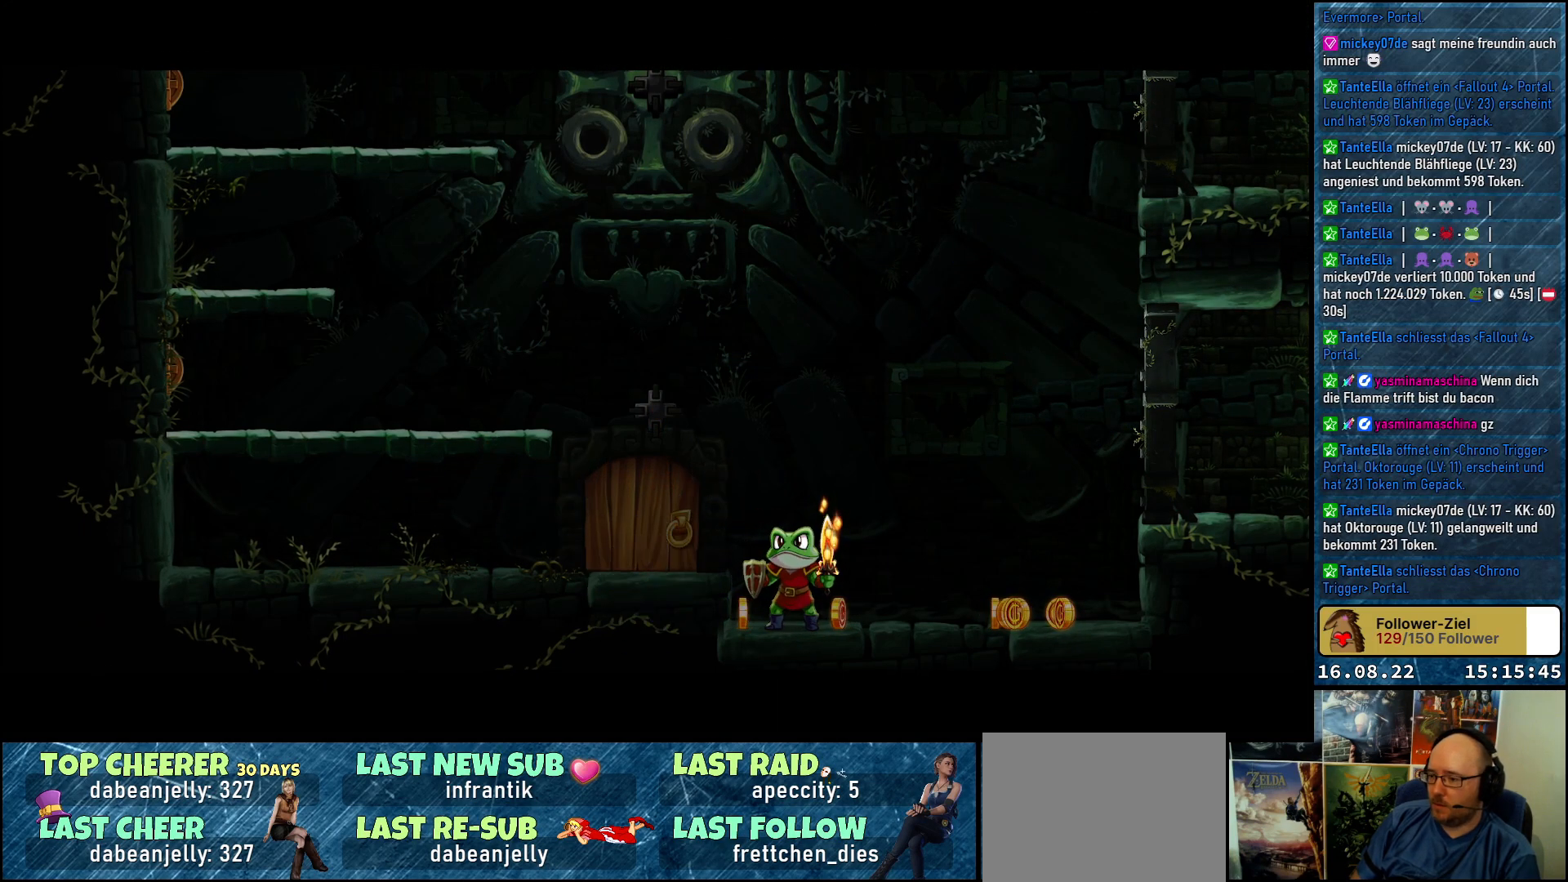
{"buttons": [], "left_stick": "up-left", "right_stick": "center", "events": [[150, "left_stick", "up-left"]]}
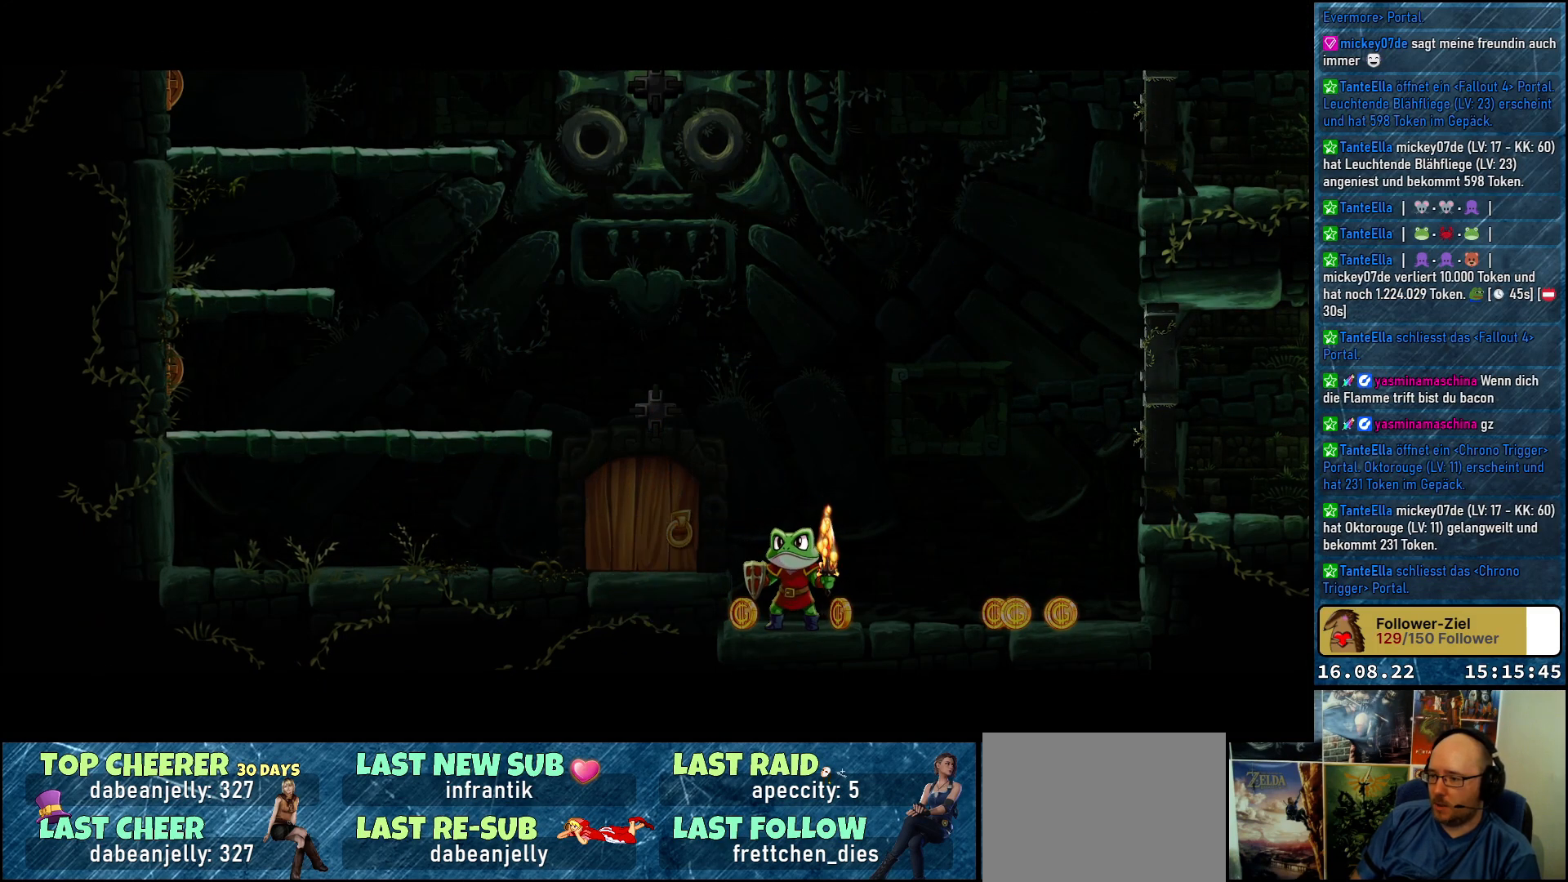
{"buttons": [], "left_stick": "up-left", "right_stick": "center", "events": []}
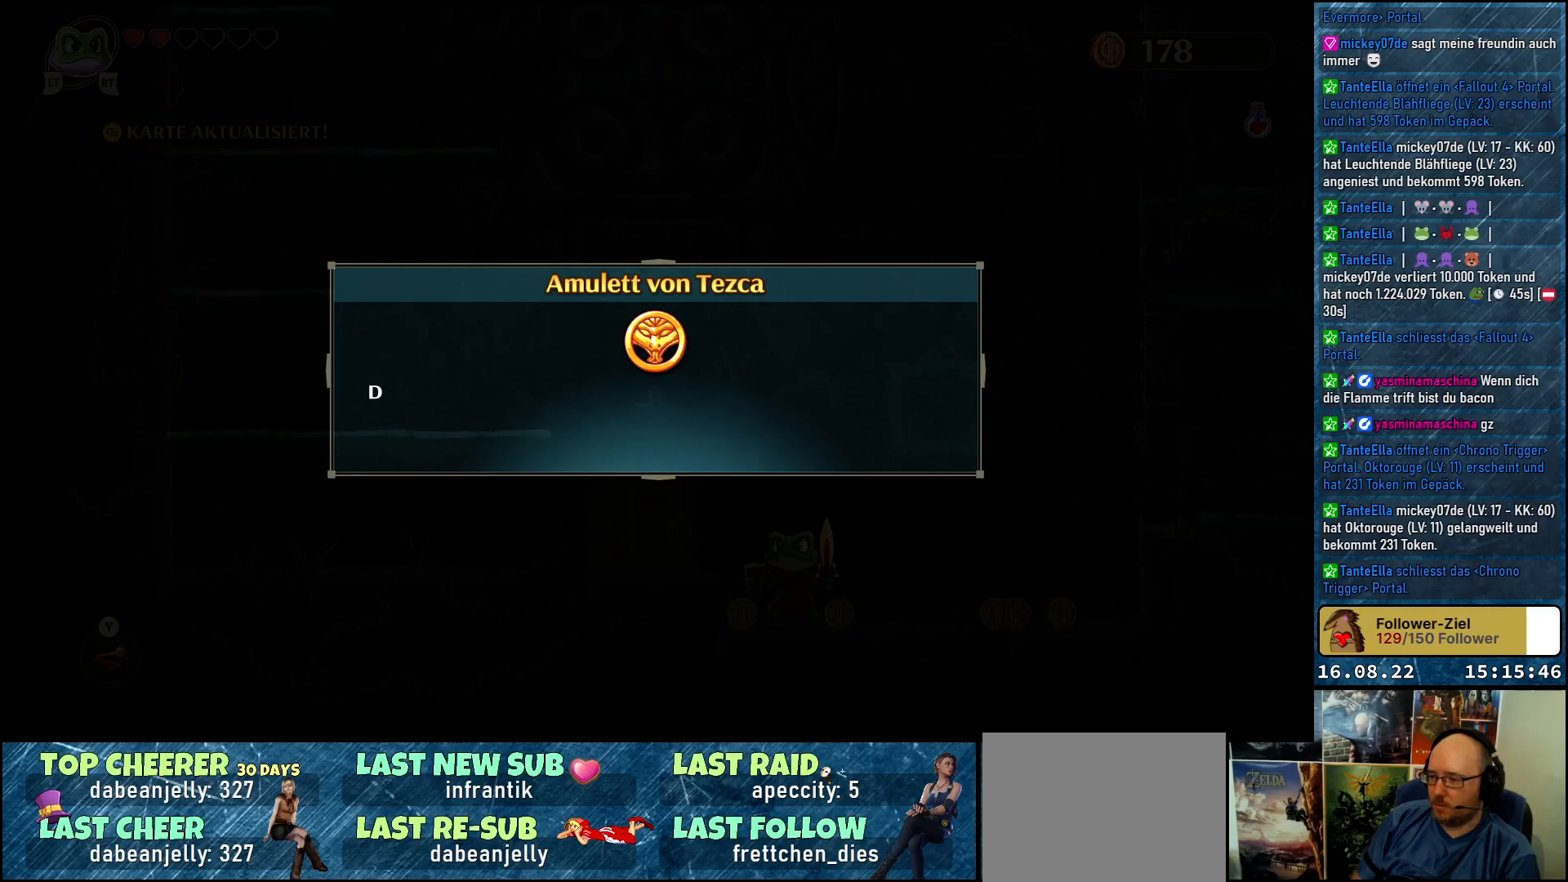
{"buttons": [], "left_stick": "center", "right_stick": "center", "events": [[417, "left_stick", "center"]]}